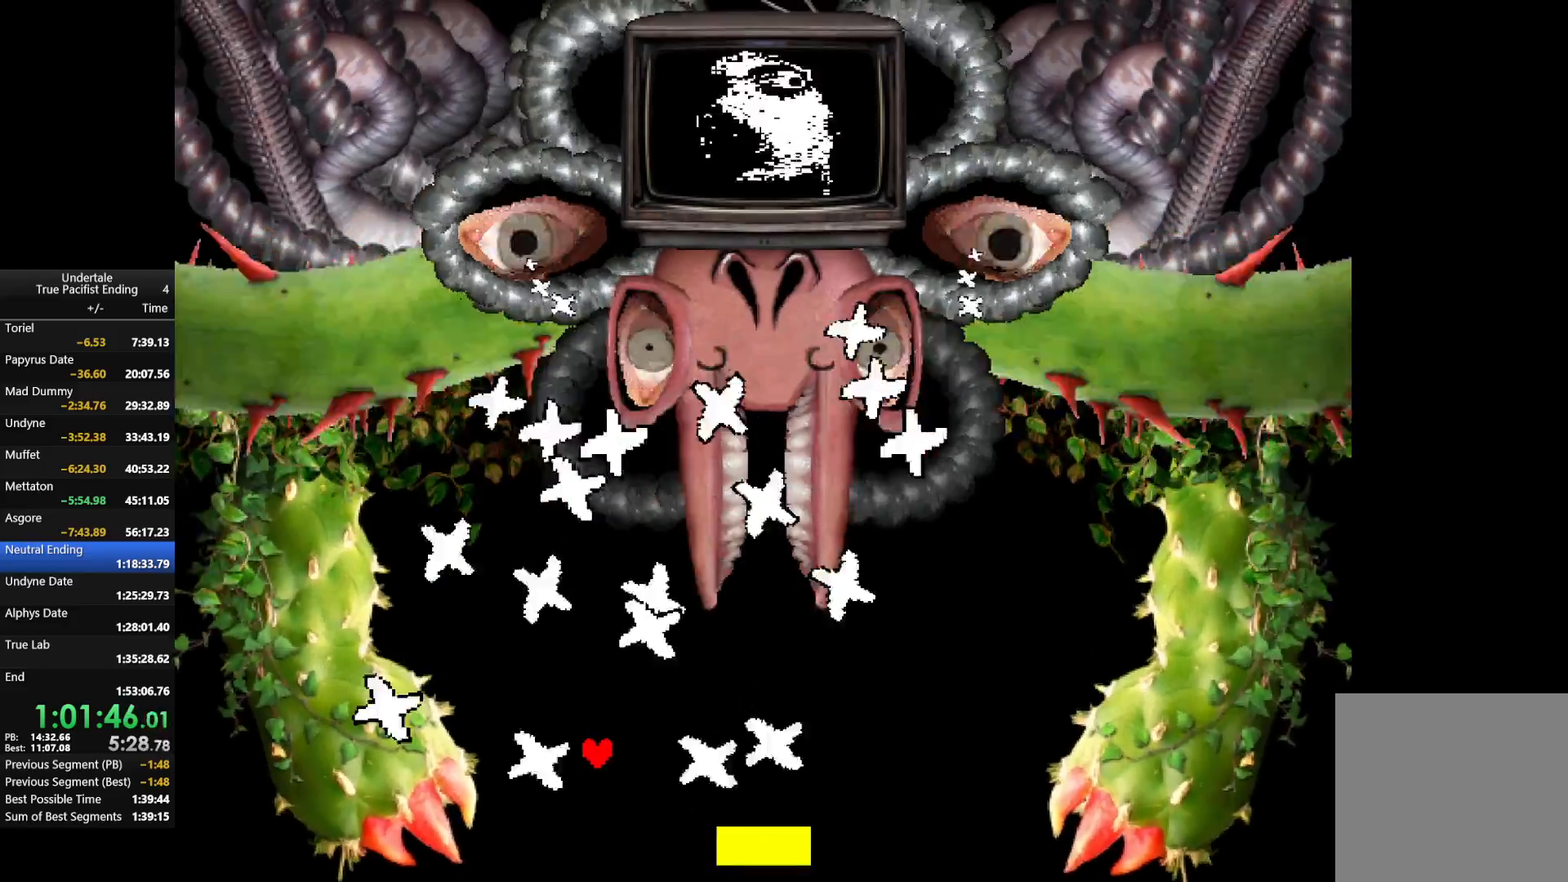
Gameplay with keyboard; each line is a JSON object with the keys held at the frame after it. "events" lists presses ("down") and releases ("up") of "c", "down", "left", "return", "right", "shift", "up", "x" and "z" between this image and that frame as [ms after this image, input, new state], when the widget could be followed in between. No other keys are recorded. Mouse input is not recorded.
{"keys": ["right"], "events": [[33, "right", "down"], [133, "right", "up"], [167, "right", "down"], [267, "right", "up"], [333, "right", "down"], [400, "right", "up"], [500, "right", "down"]]}
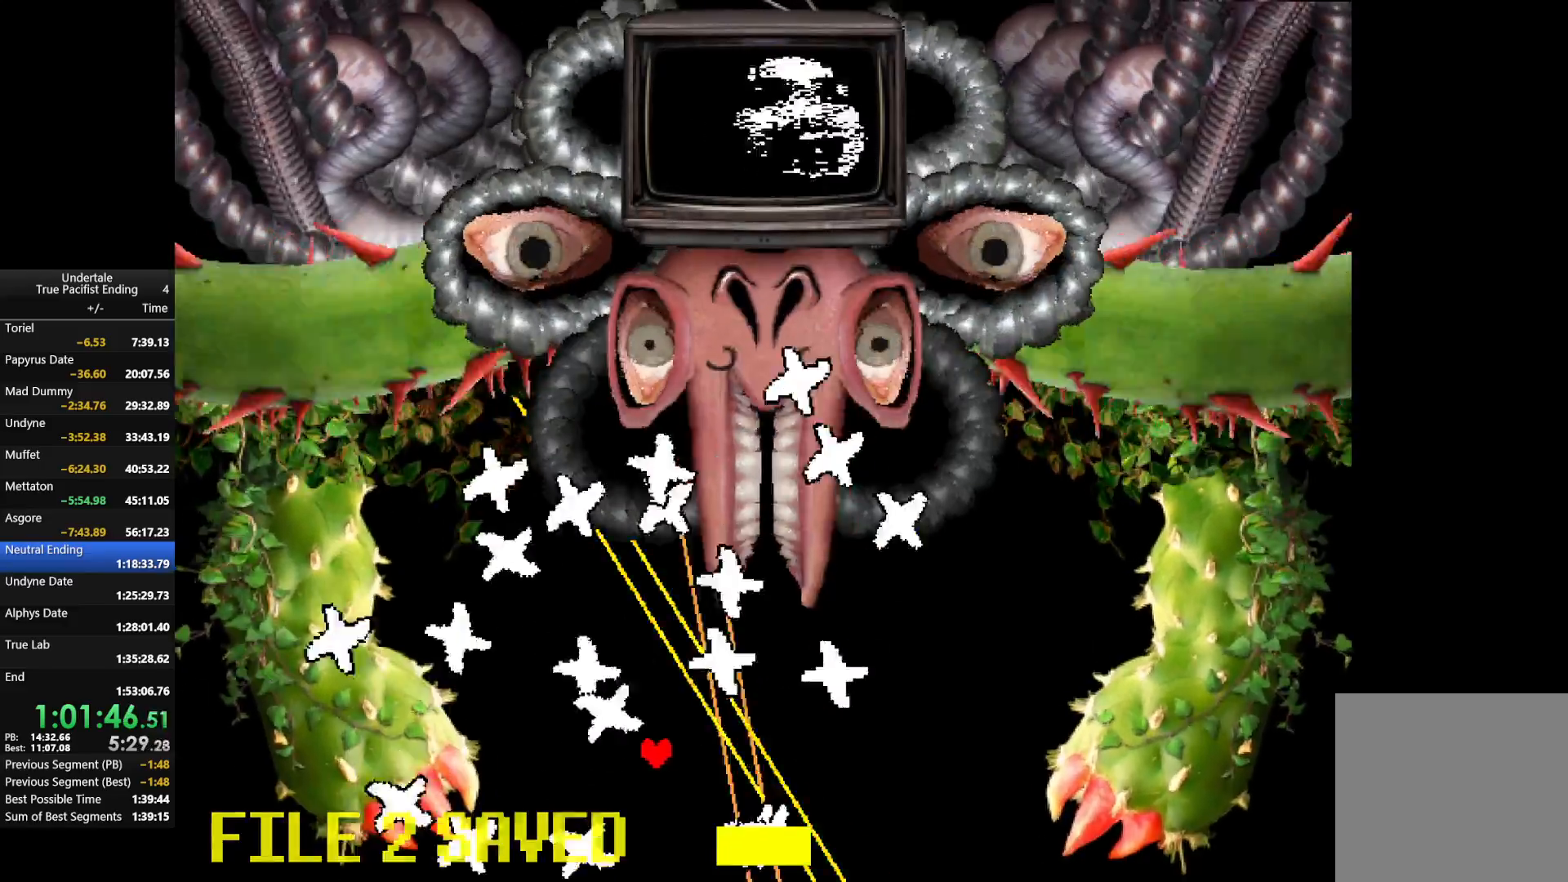
{"keys": [], "events": [[100, "right", "up"], [167, "right", "down"], [233, "right", "up"]]}
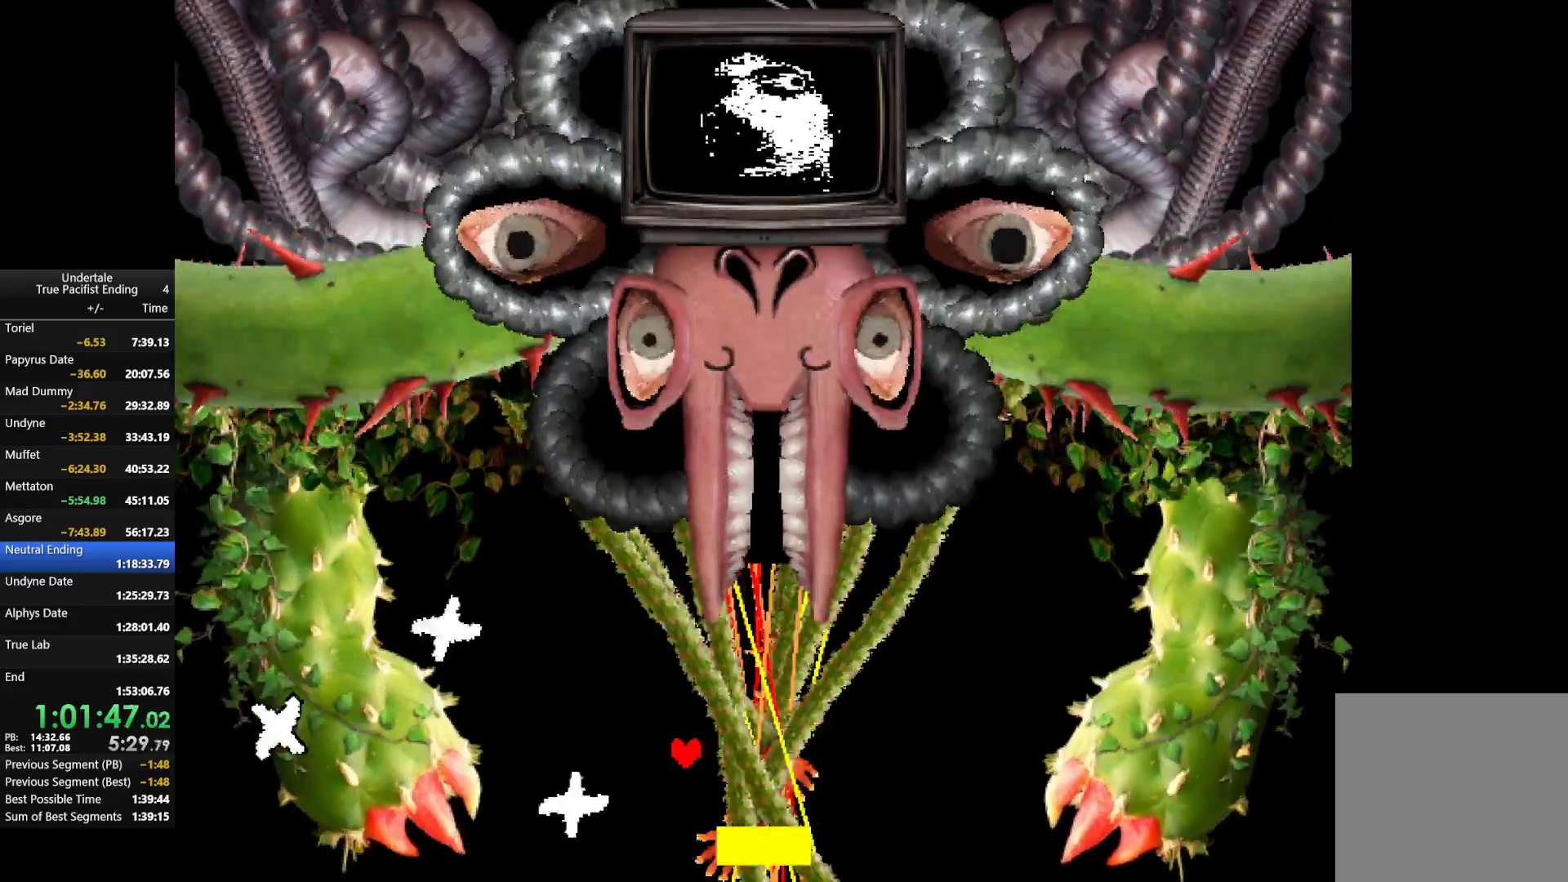
{"keys": [], "events": [[33, "left", "down"], [400, "left", "up"]]}
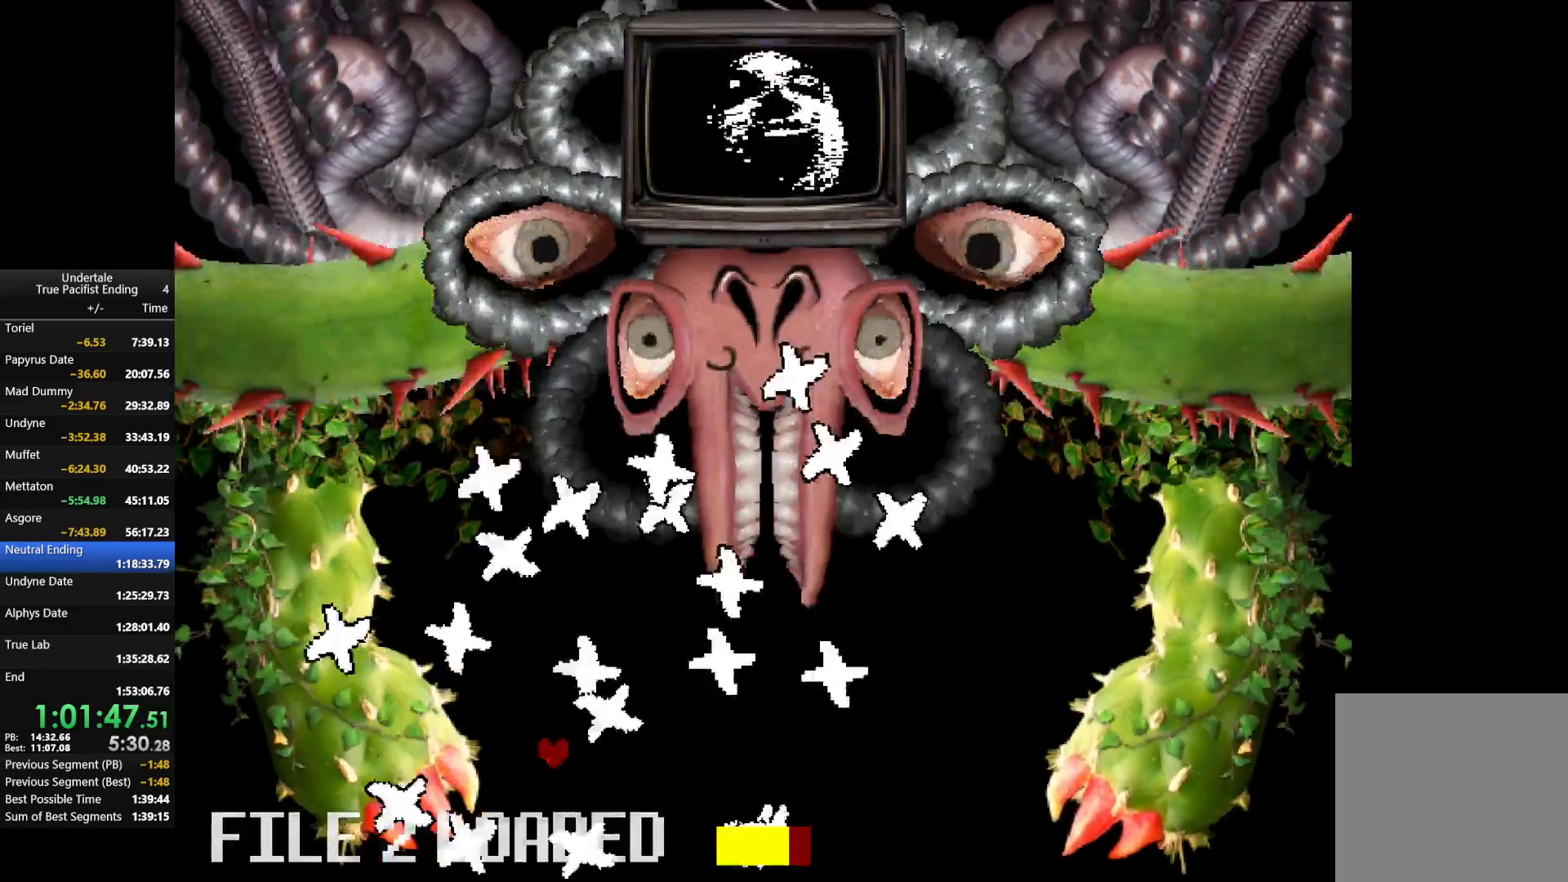
{"keys": [], "events": [[33, "left", "down"], [133, "left", "up"], [200, "left", "down"], [333, "left", "up"], [367, "right", "down"], [500, "right", "up"]]}
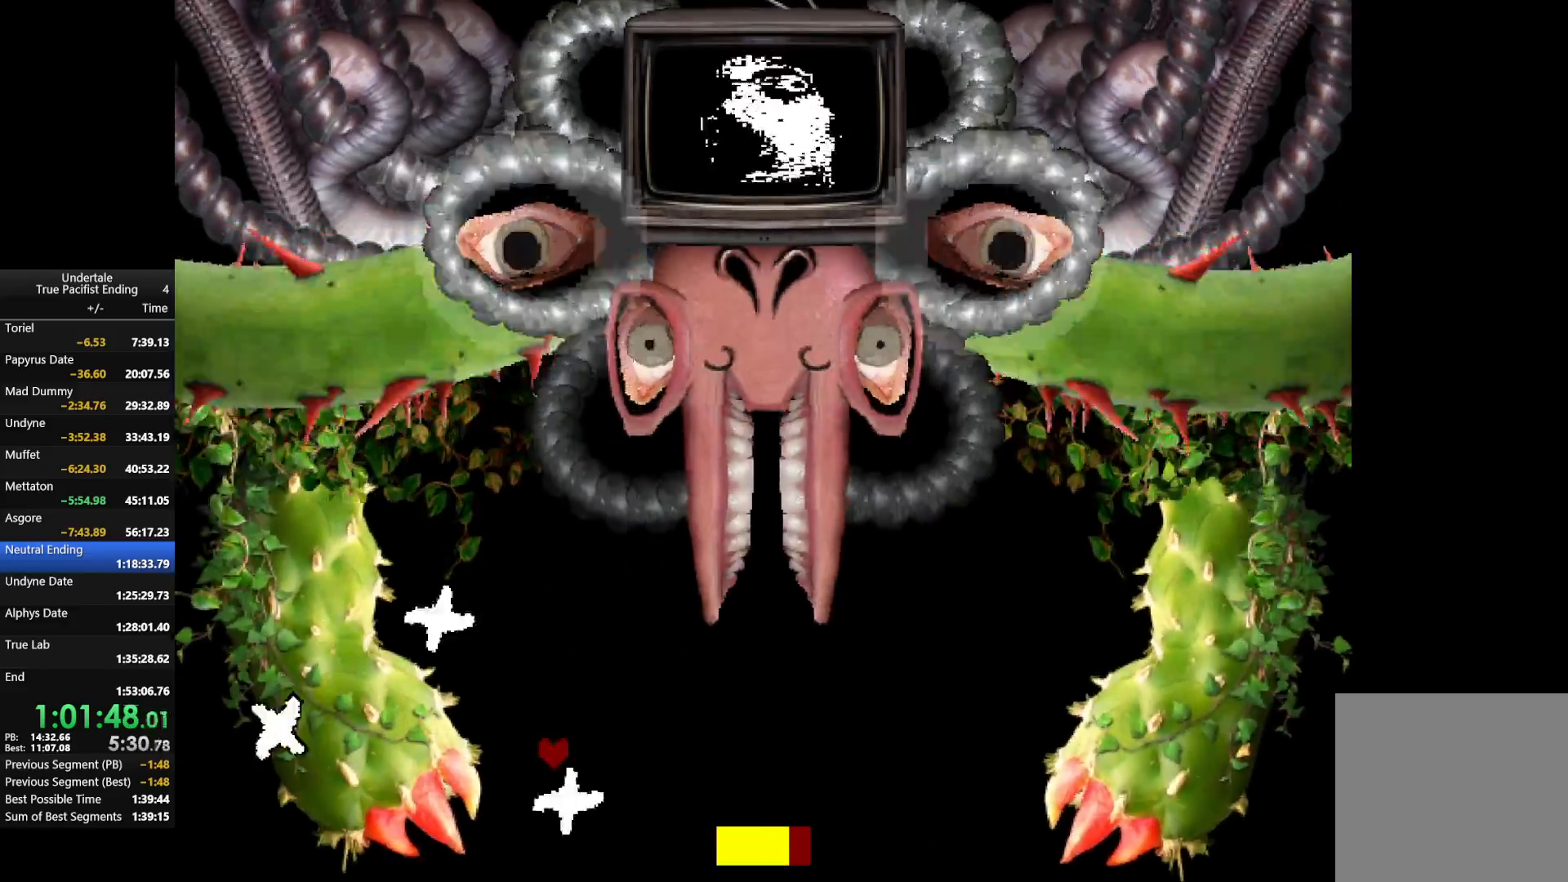
{"keys": [], "events": [[167, "right", "down"], [333, "right", "up"]]}
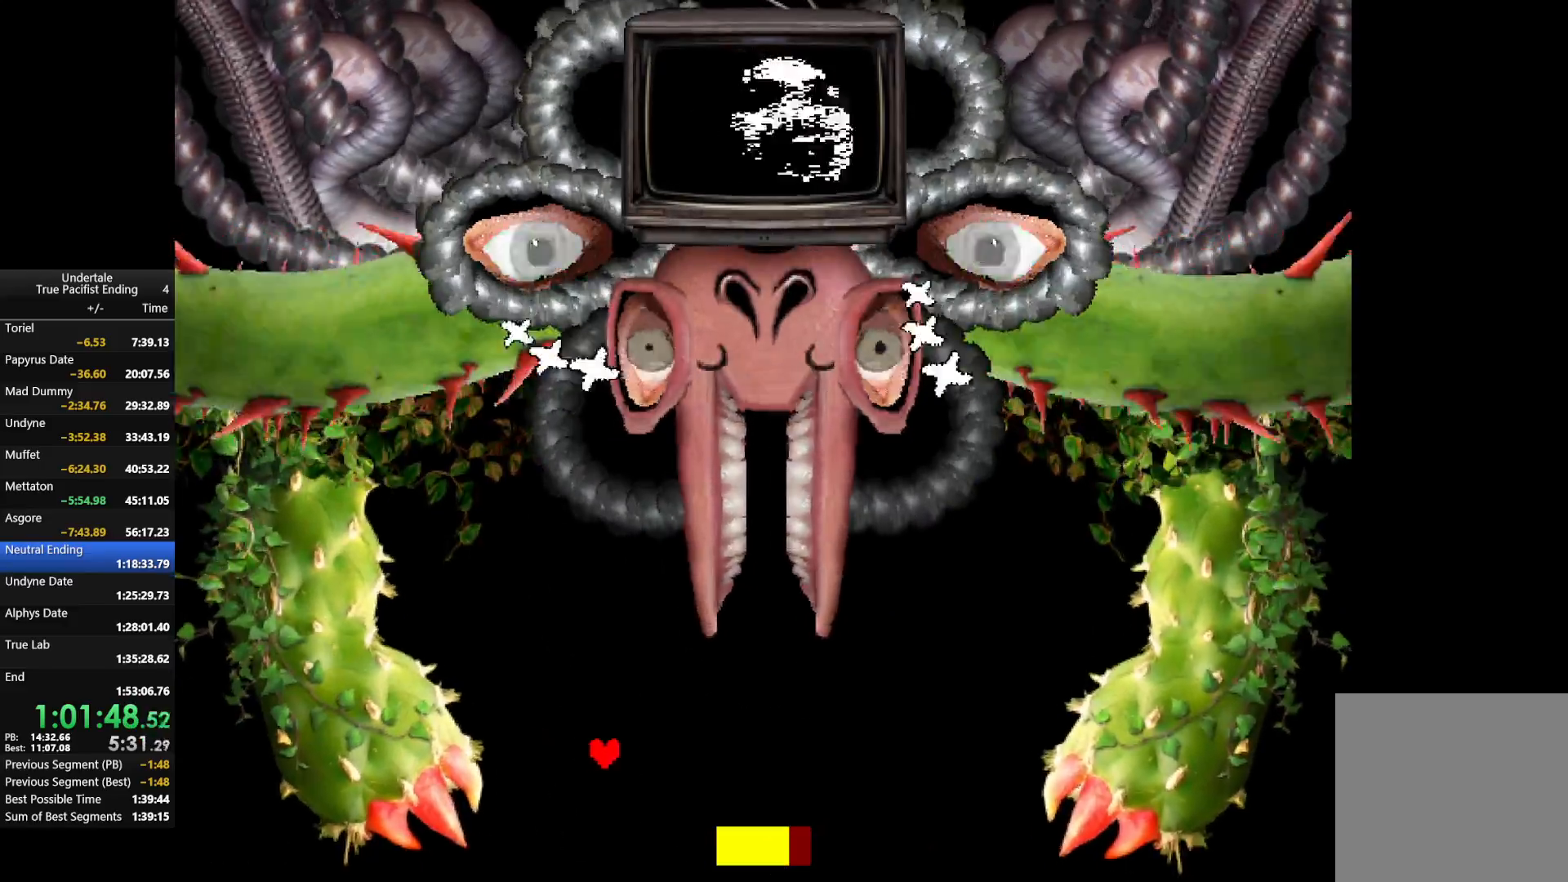
{"keys": ["right"], "events": [[33, "right", "down"], [267, "right", "up"], [300, "right", "down"], [400, "right", "up"], [433, "right", "down"]]}
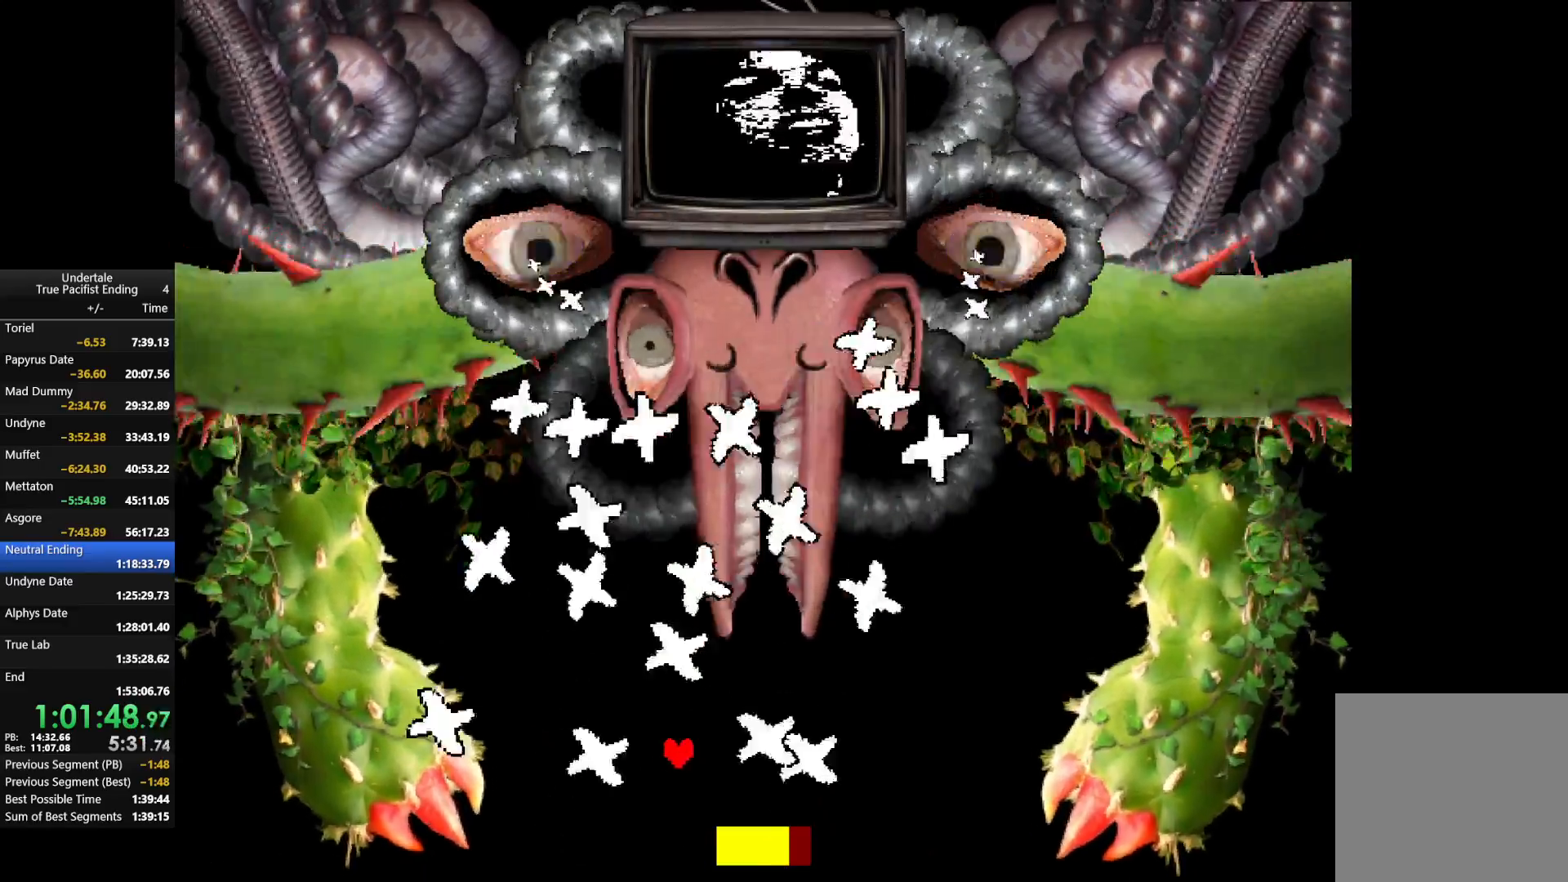
{"keys": [], "events": [[33, "right", "up"], [133, "right", "down"], [167, "right", "up"], [267, "right", "down"], [333, "right", "up"], [400, "right", "down"], [467, "right", "up"]]}
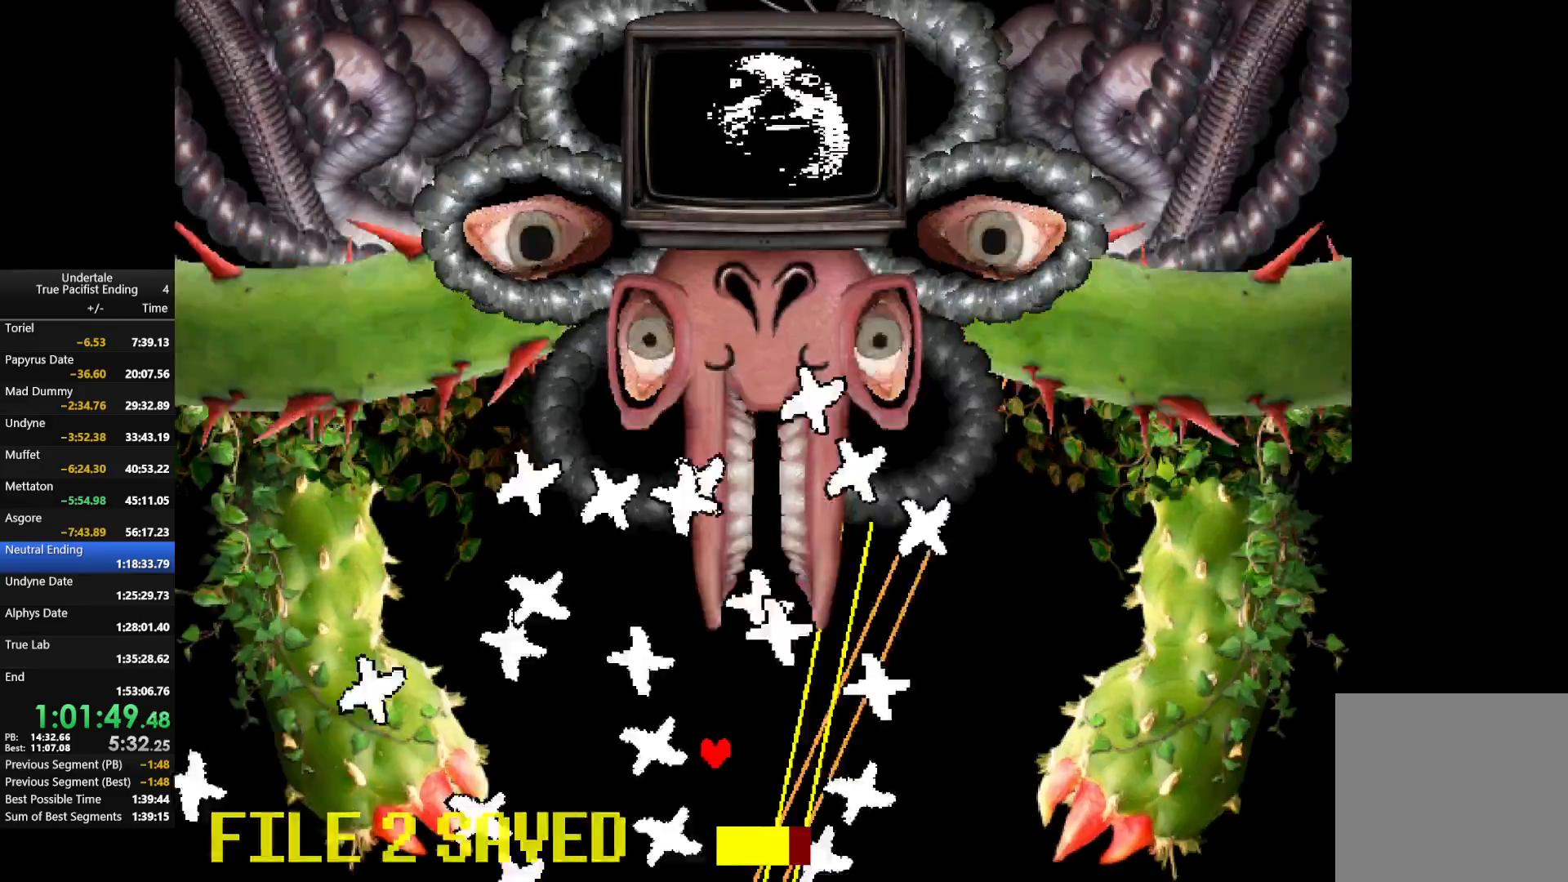
{"keys": [], "events": [[67, "right", "down"], [100, "right", "up"], [200, "right", "down"], [233, "right", "up"]]}
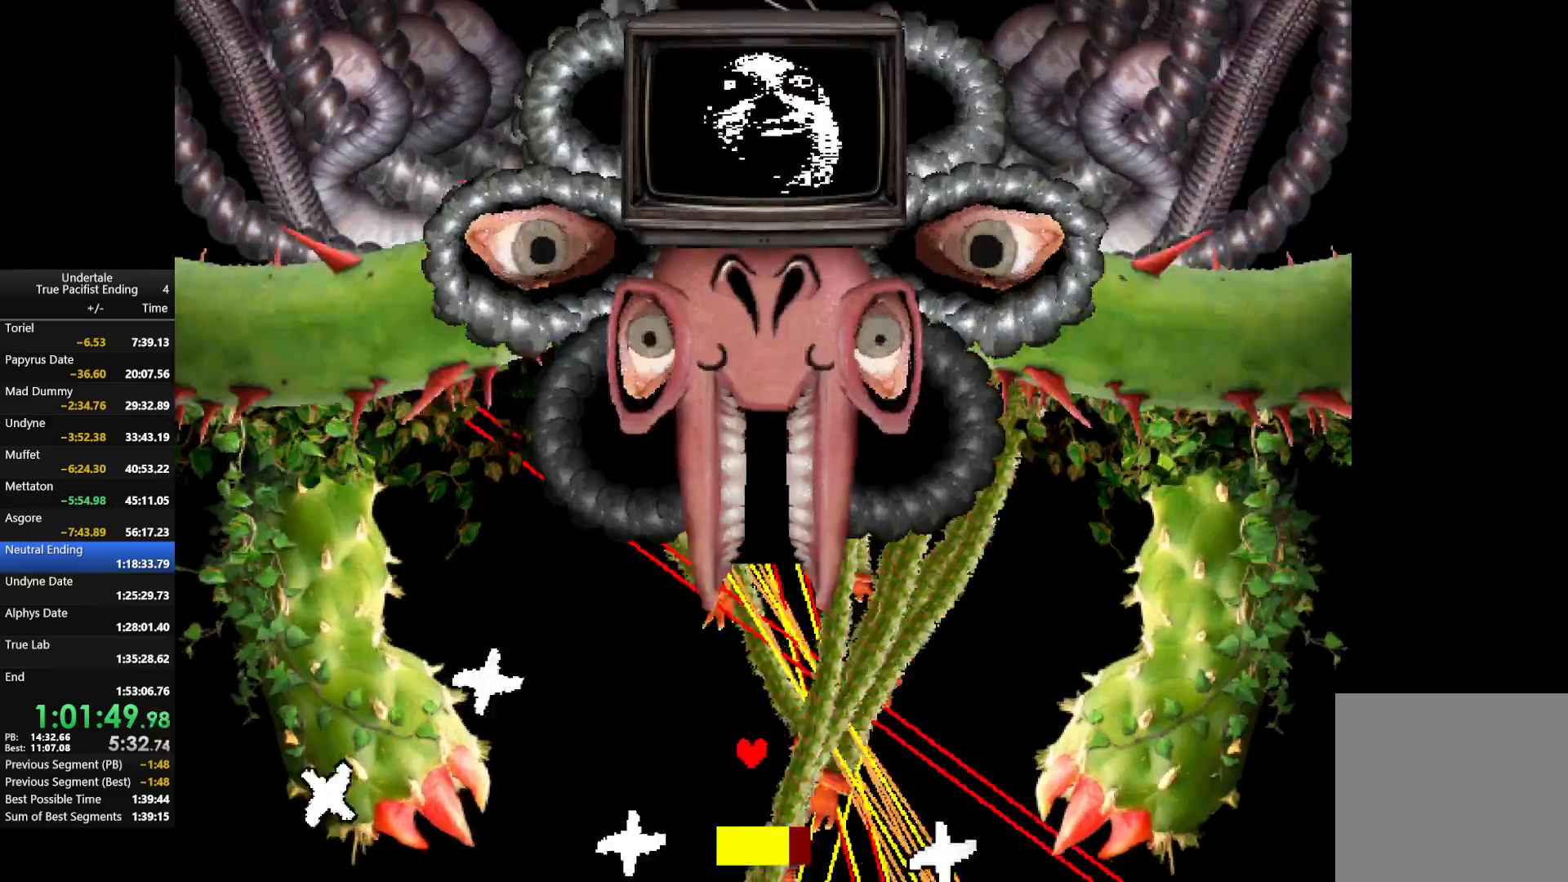
{"keys": [], "events": [[133, "right", "down"], [233, "right", "up"], [400, "right", "down"], [433, "right", "up"]]}
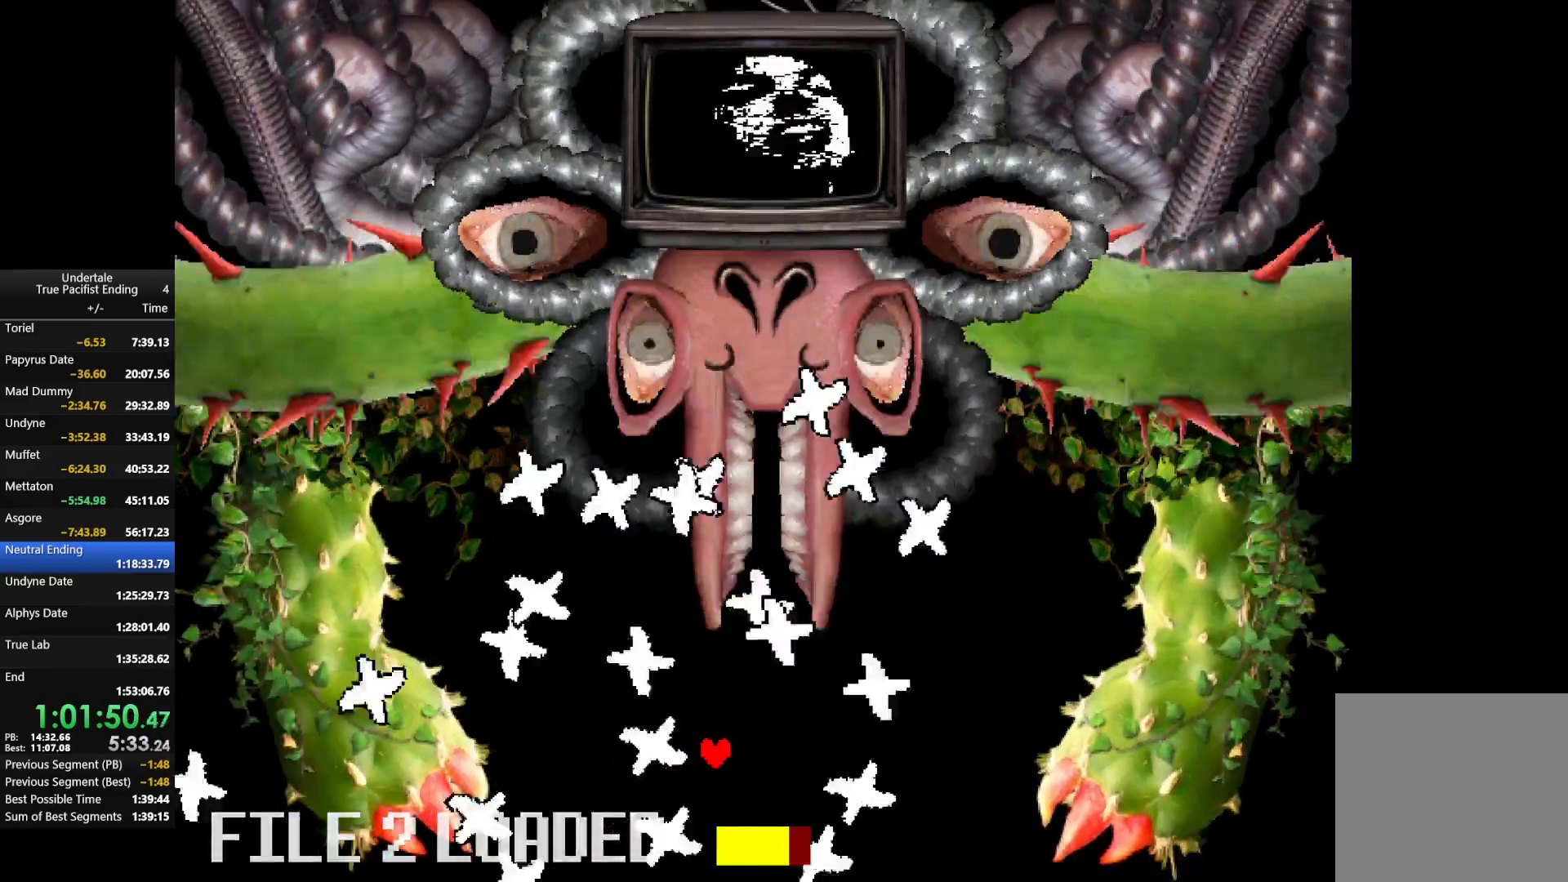
{"keys": [], "events": [[33, "right", "down"], [133, "right", "up"], [167, "right", "down"], [233, "right", "up"]]}
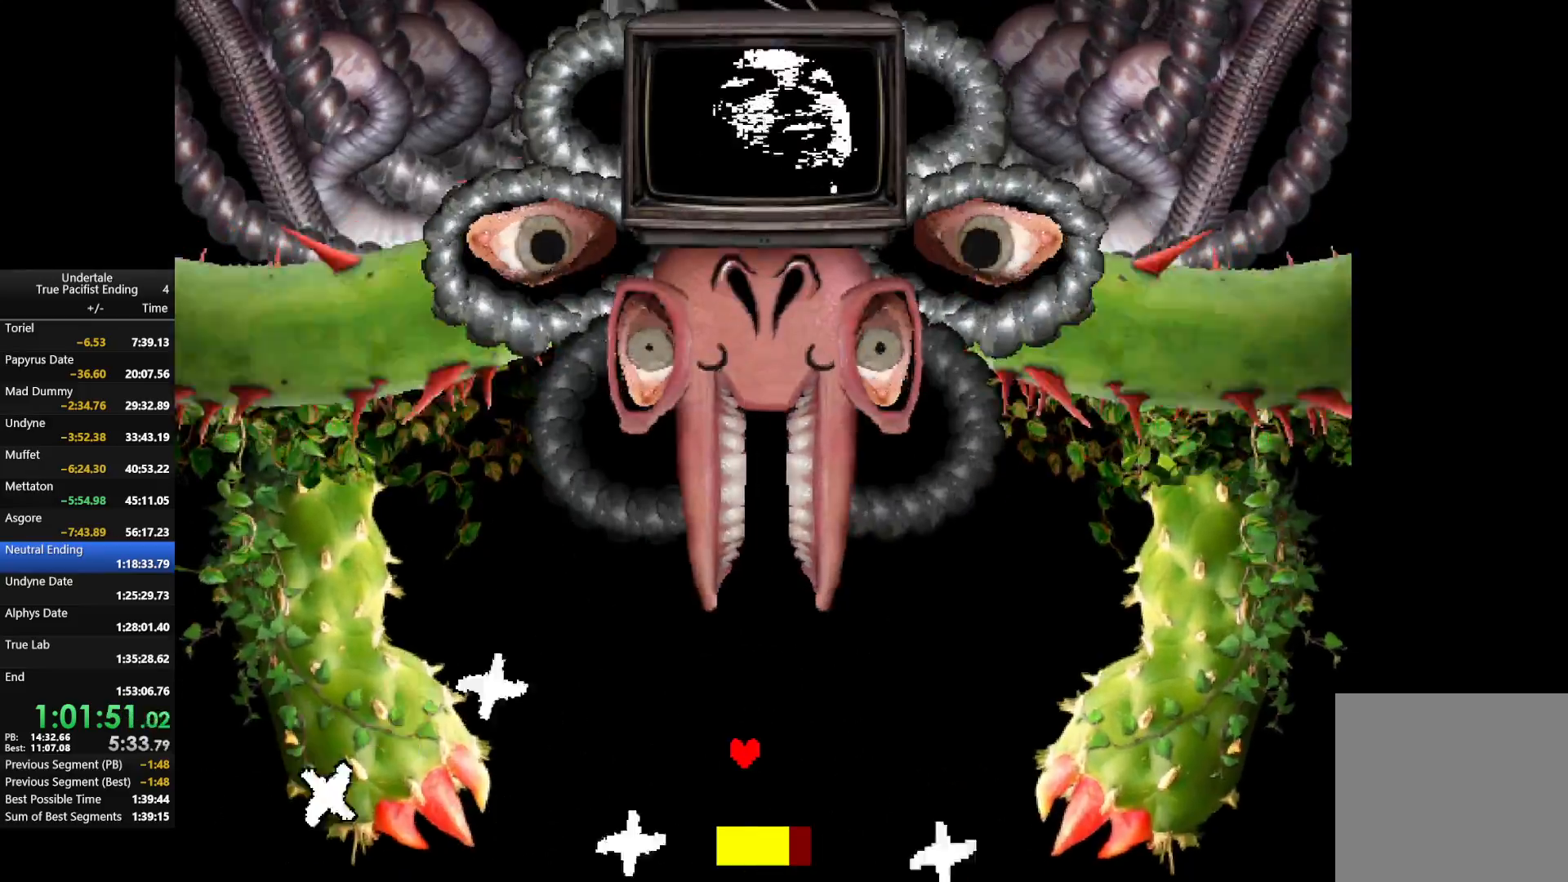
{"keys": [], "events": []}
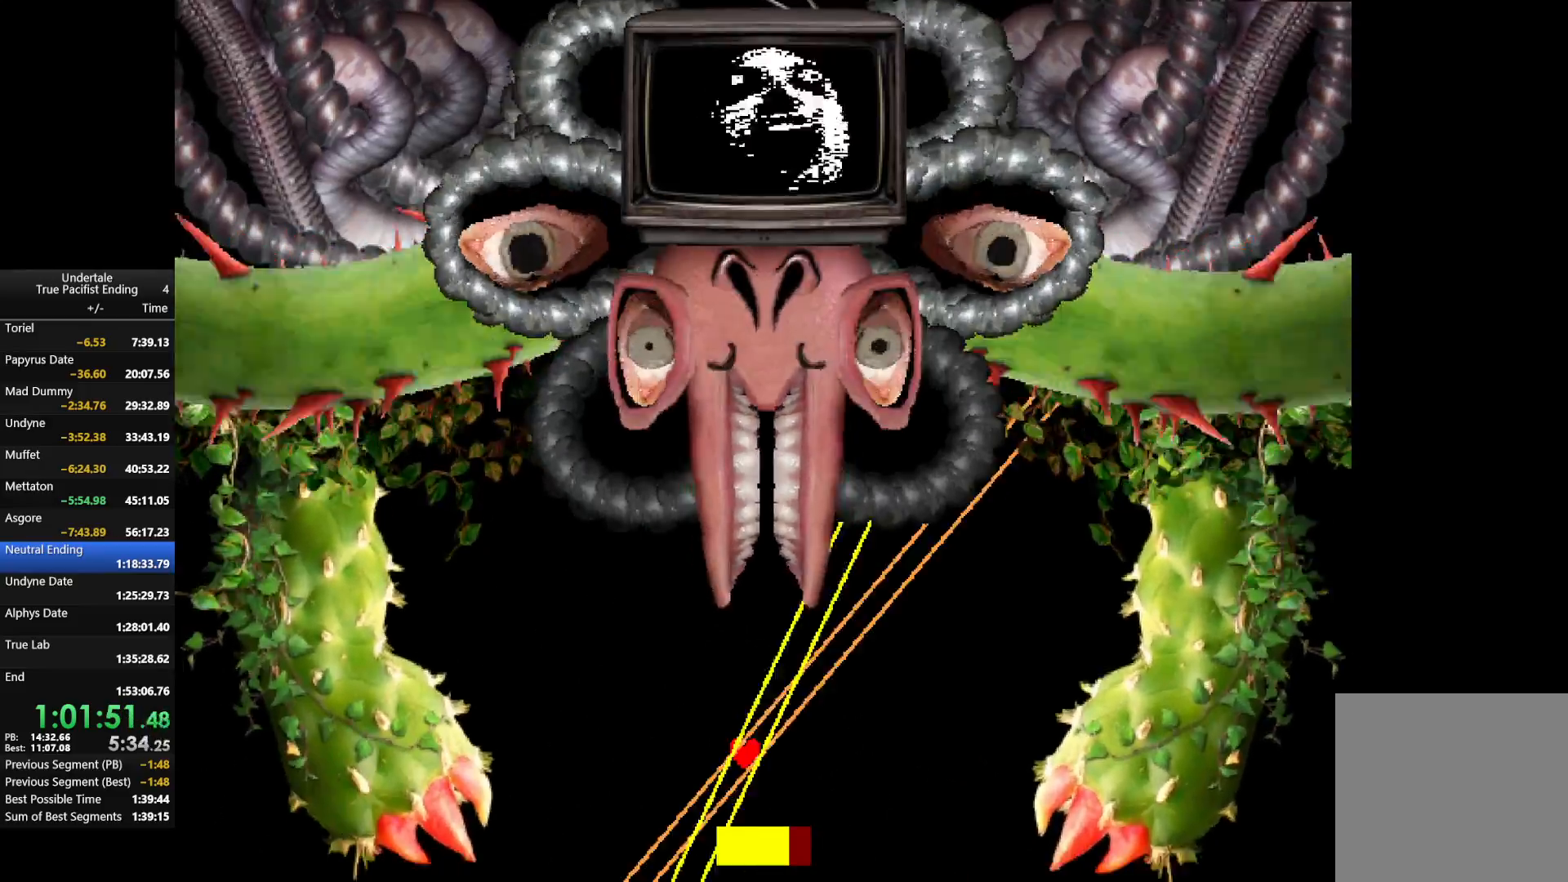
{"keys": [], "events": [[67, "down", "down"], [100, "left", "down"], [233, "down", "up"], [233, "left", "up"], [367, "left", "down"], [500, "left", "up"]]}
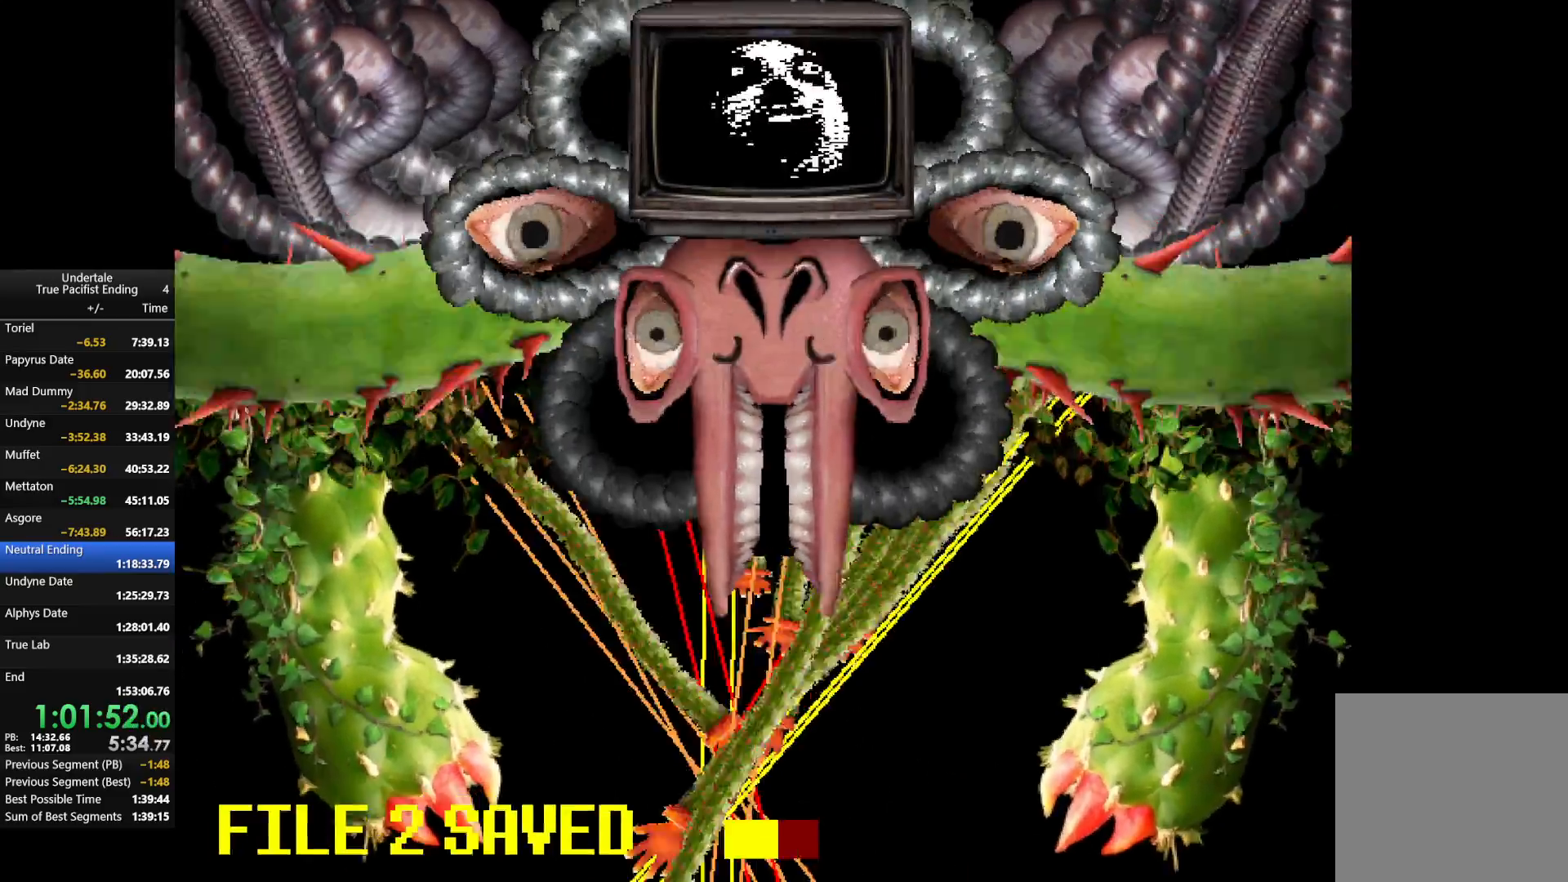
{"keys": ["left"], "events": [[33, "left", "down"]]}
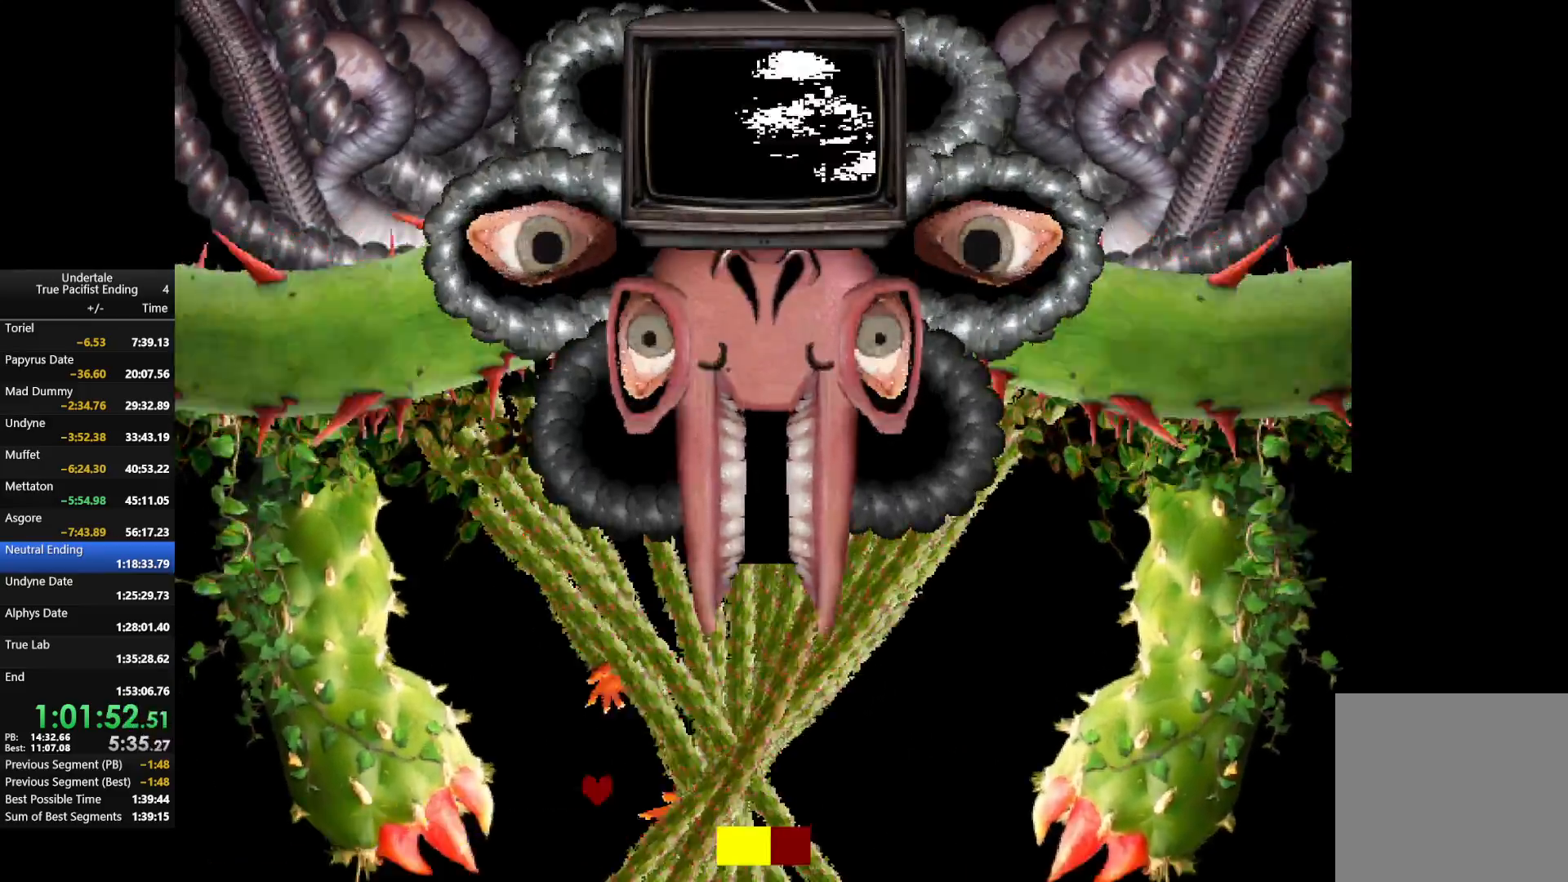
{"keys": ["left"], "events": [[100, "left", "up"], [333, "left", "down"]]}
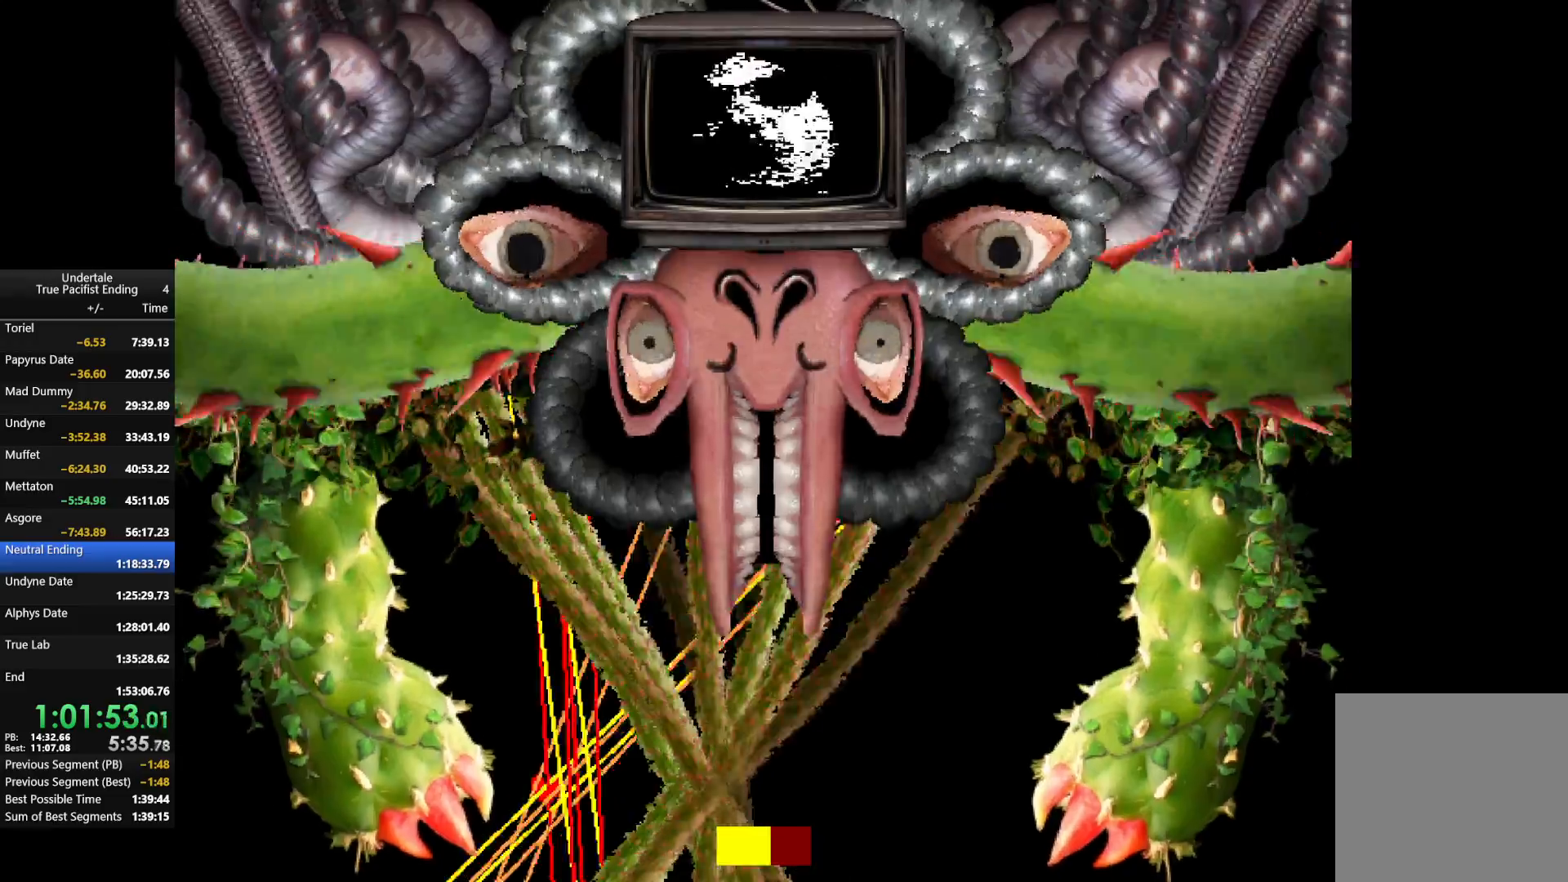
{"keys": ["left"], "events": []}
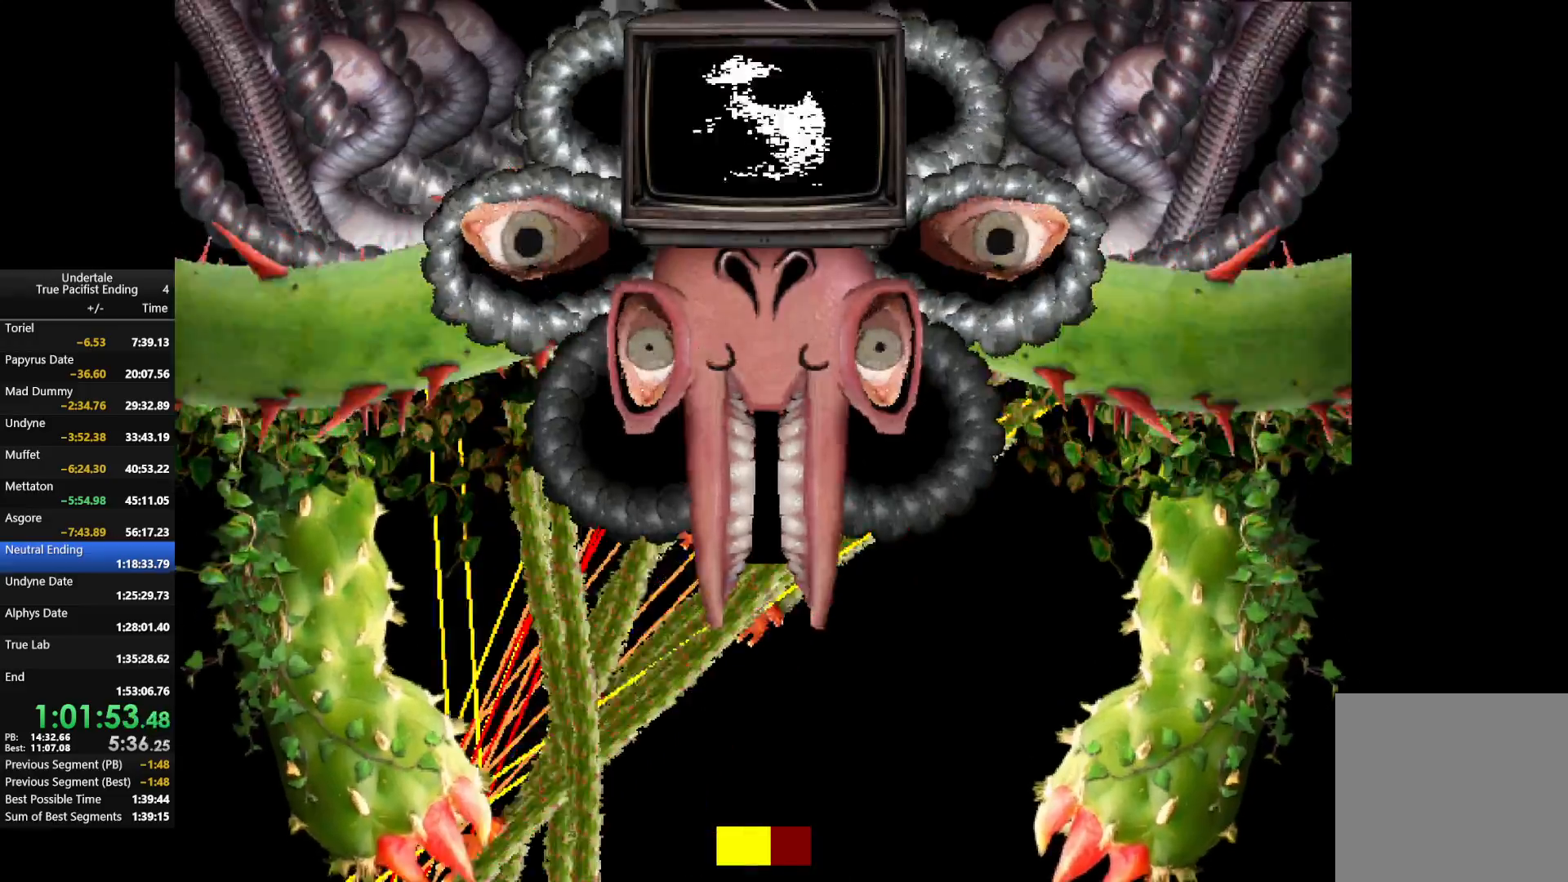
{"keys": [], "events": [[400, "left", "up"]]}
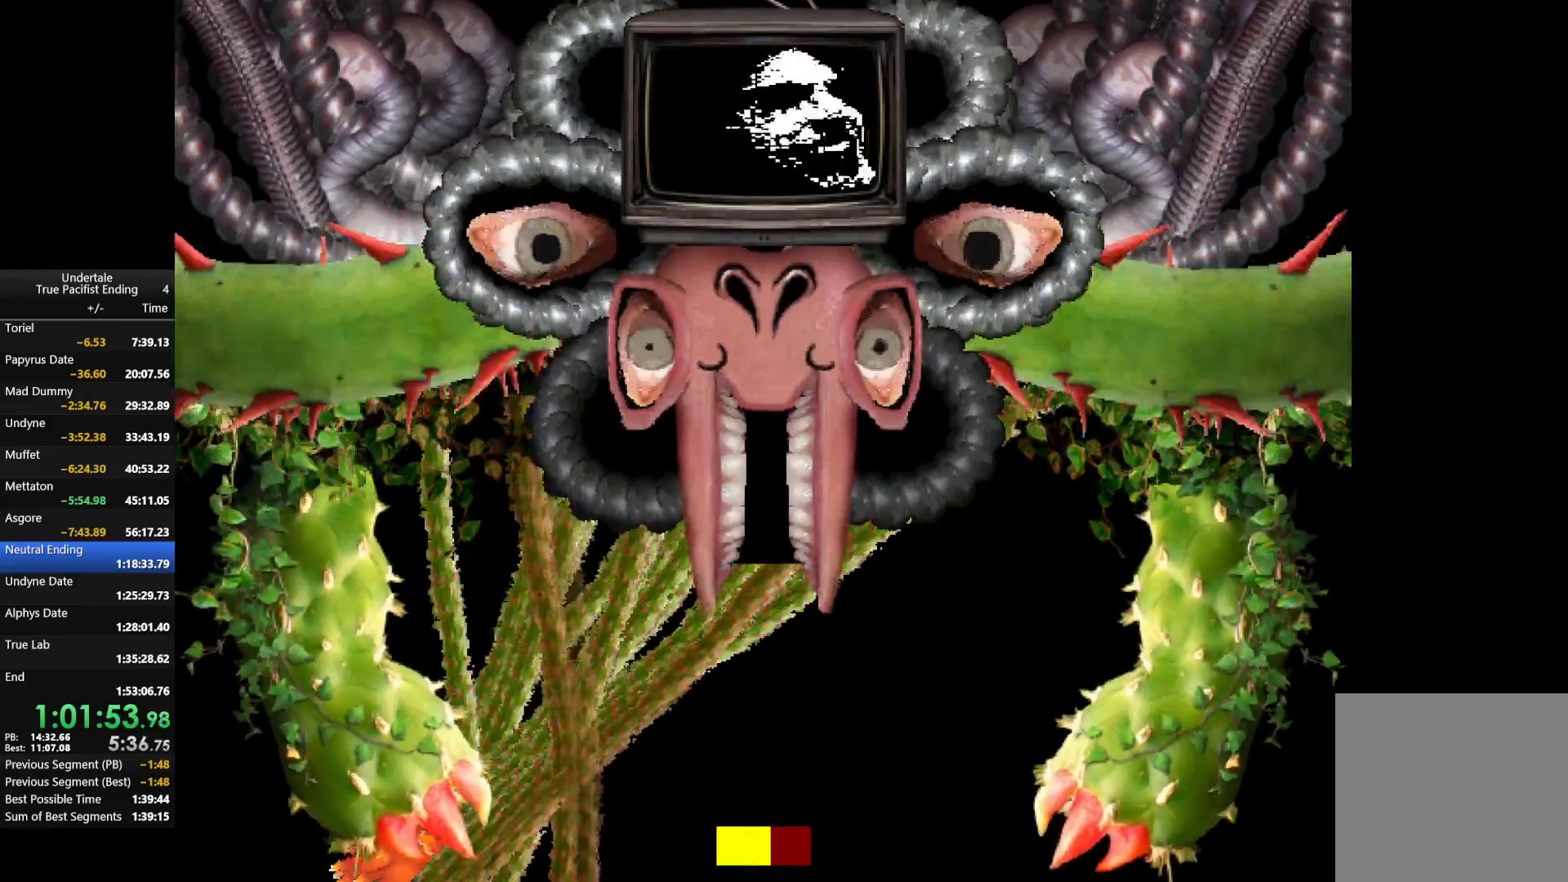
{"keys": ["down", "right"], "events": [[233, "right", "down"], [400, "down", "down"]]}
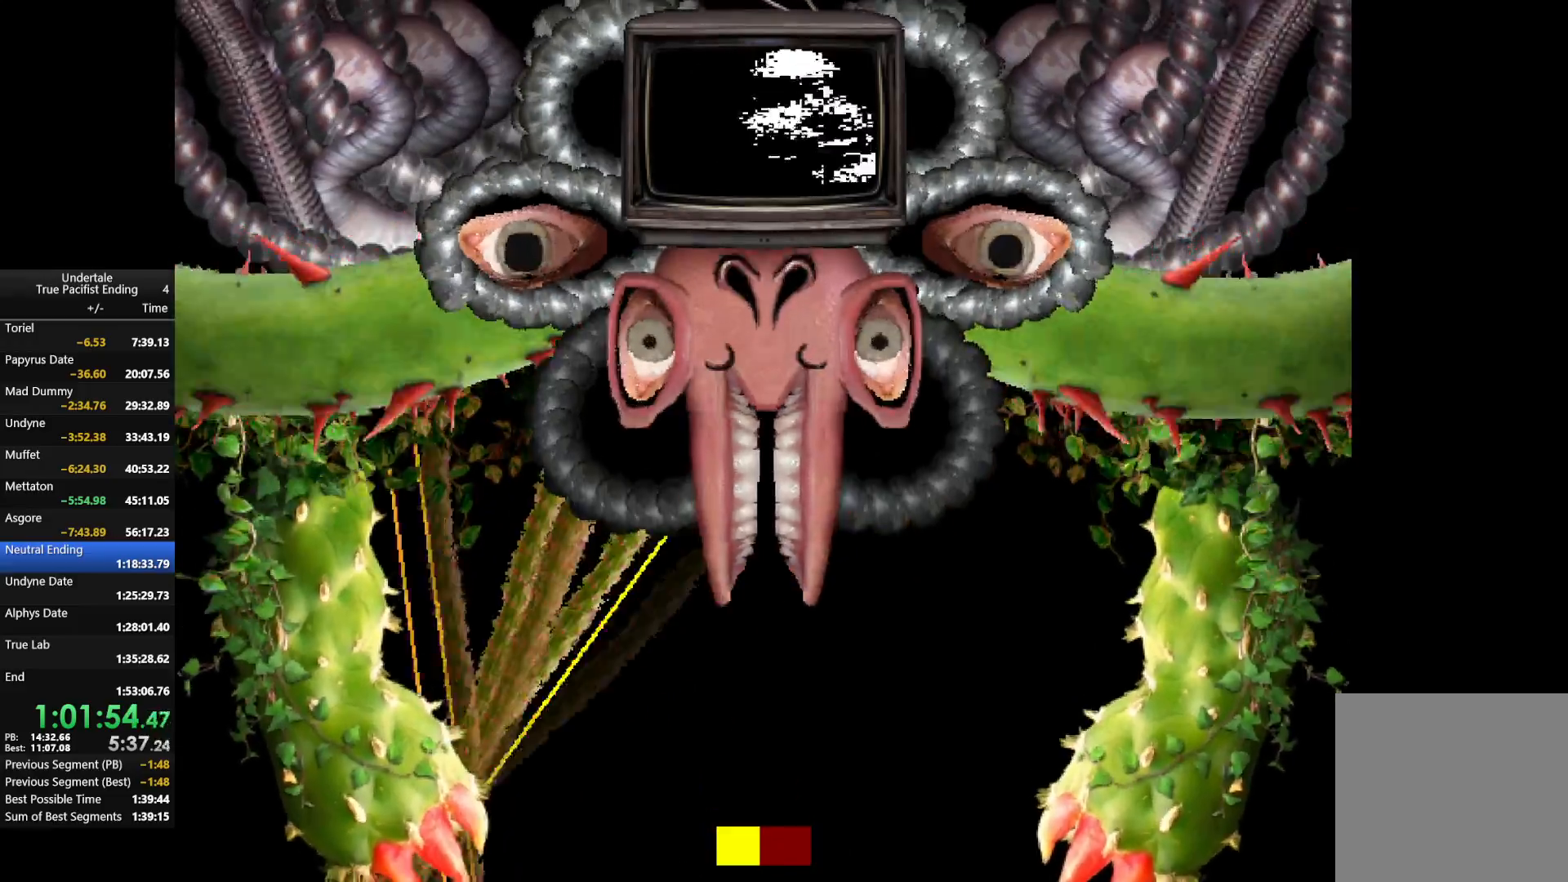
{"keys": ["right"], "events": [[500, "down", "up"]]}
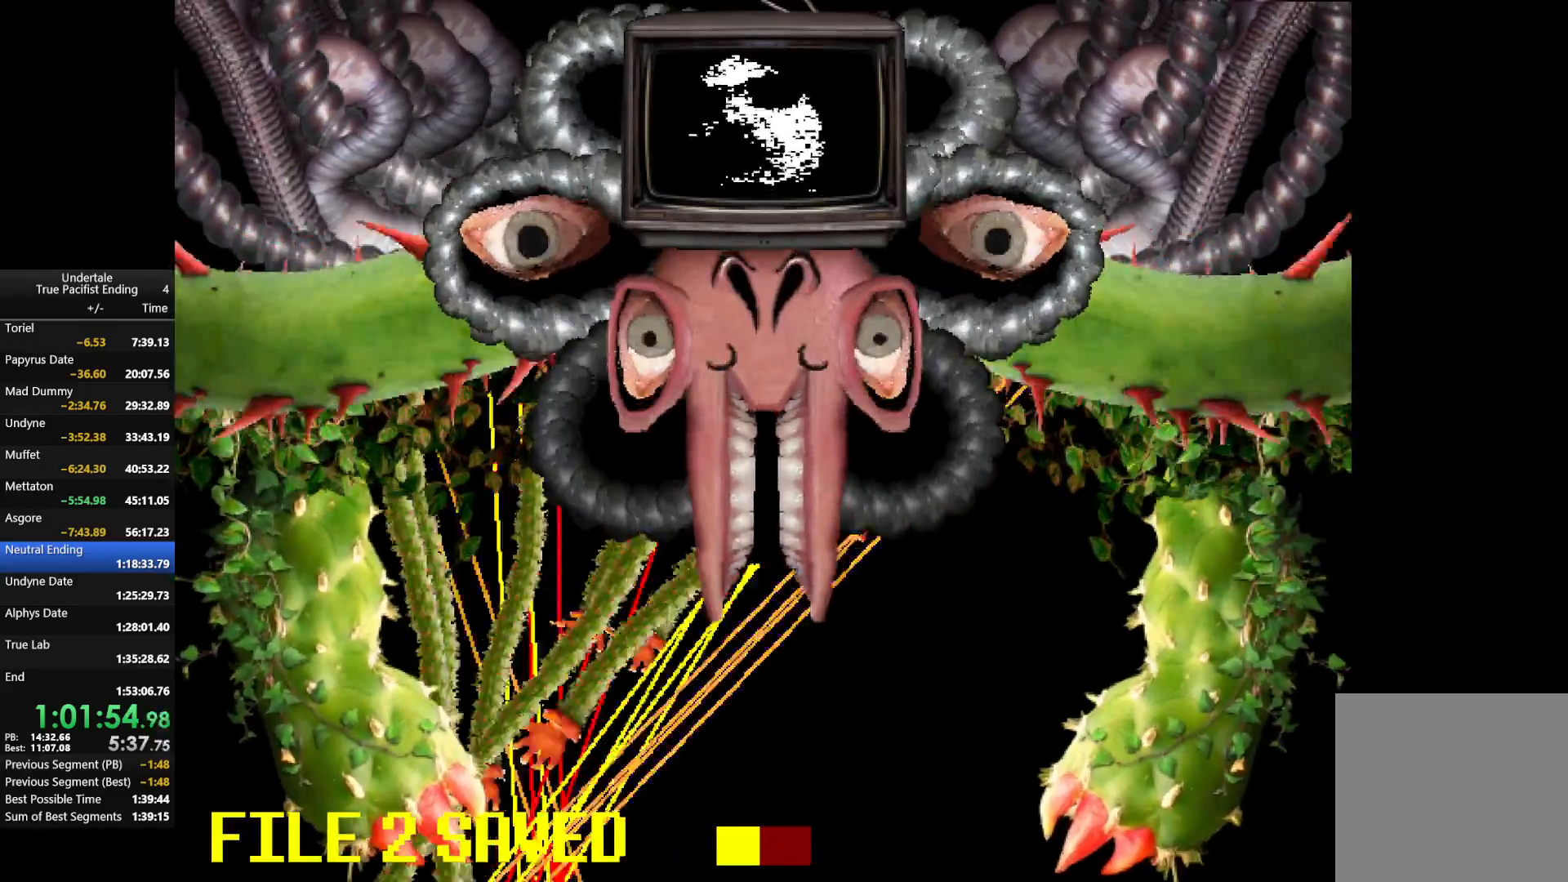
{"keys": ["right", "up"], "events": [[367, "up", "down"]]}
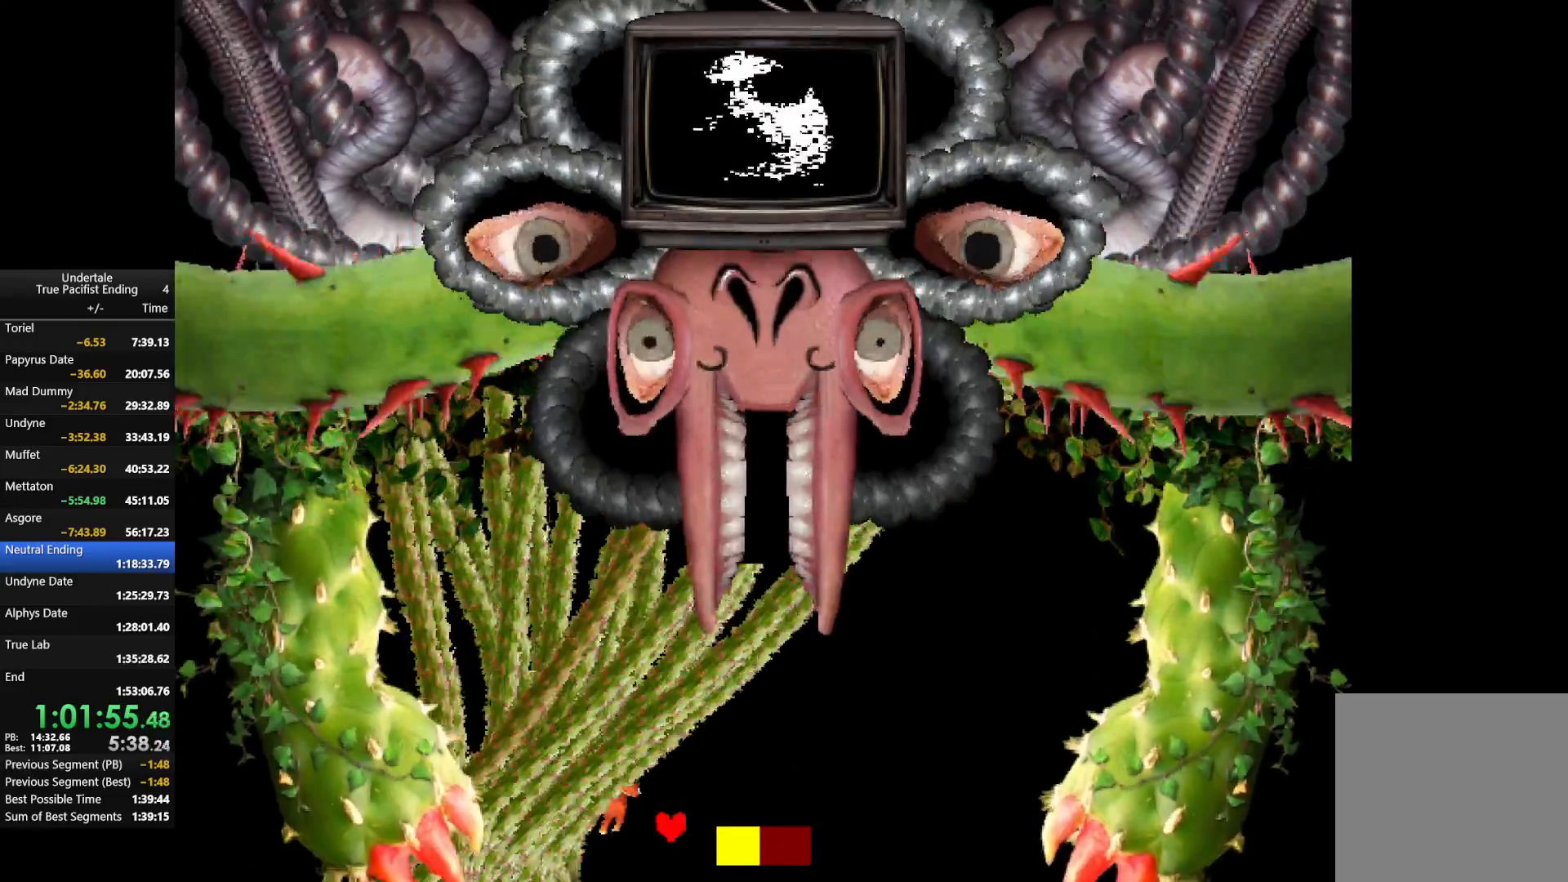
{"keys": ["right"], "events": [[67, "up", "up"]]}
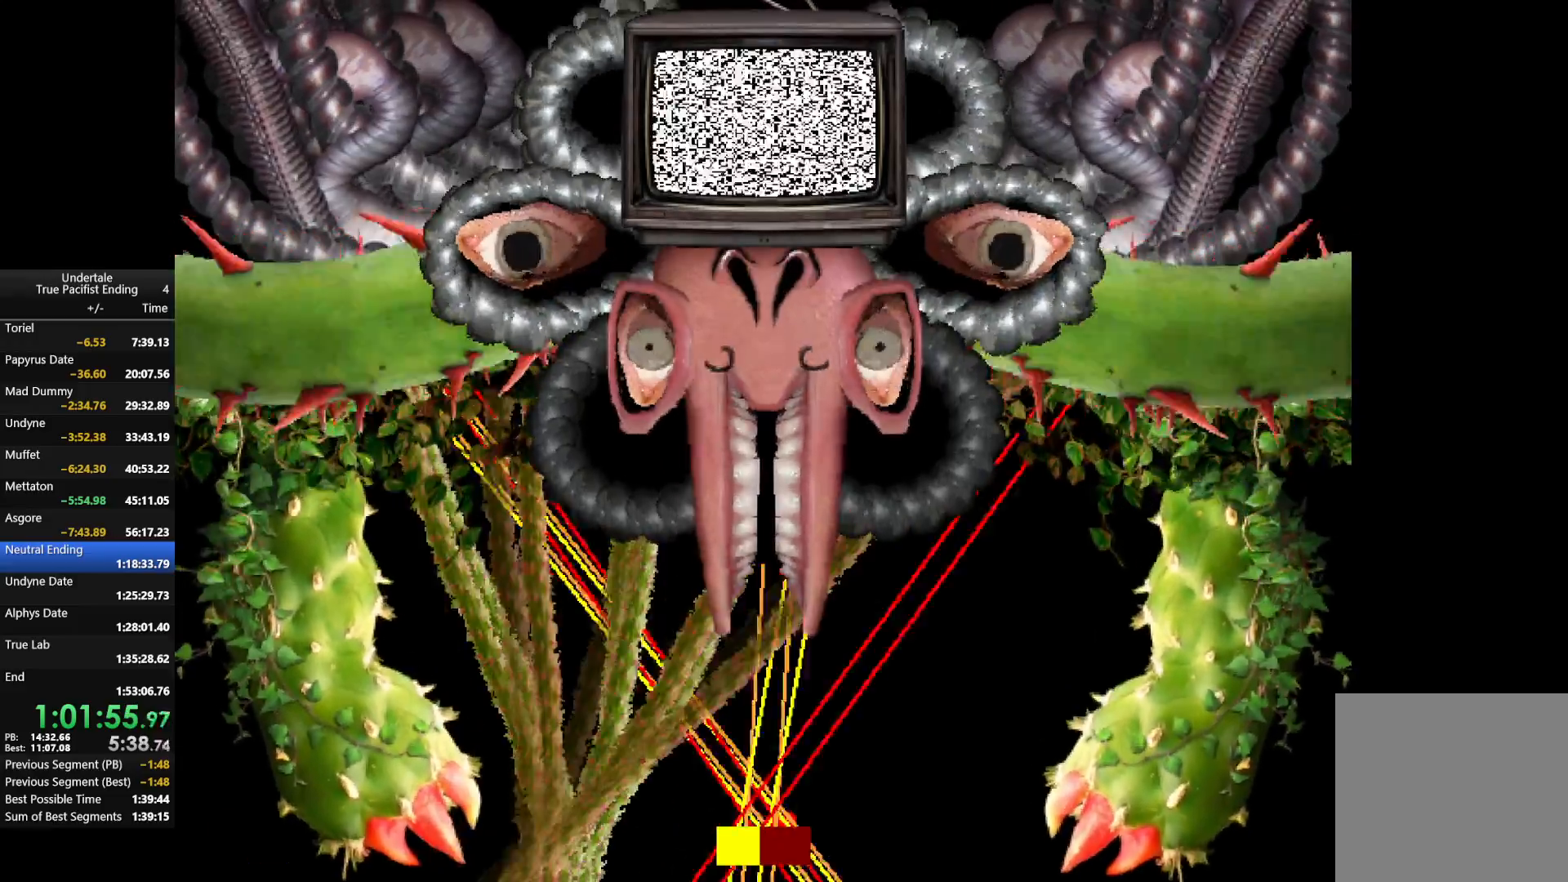
{"keys": ["right"], "events": []}
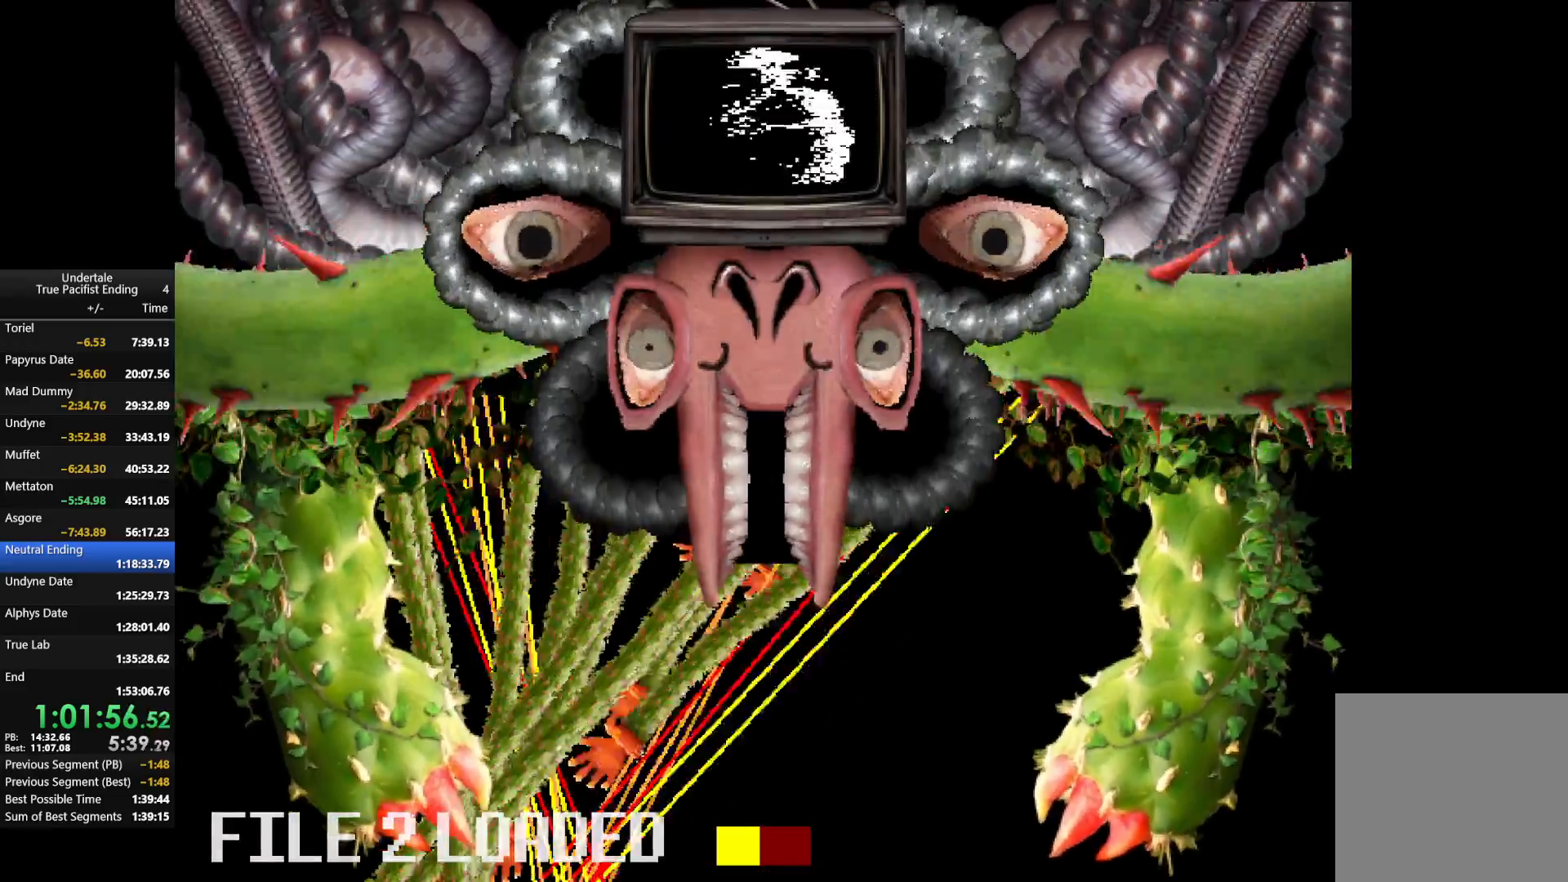
{"keys": ["right"], "events": []}
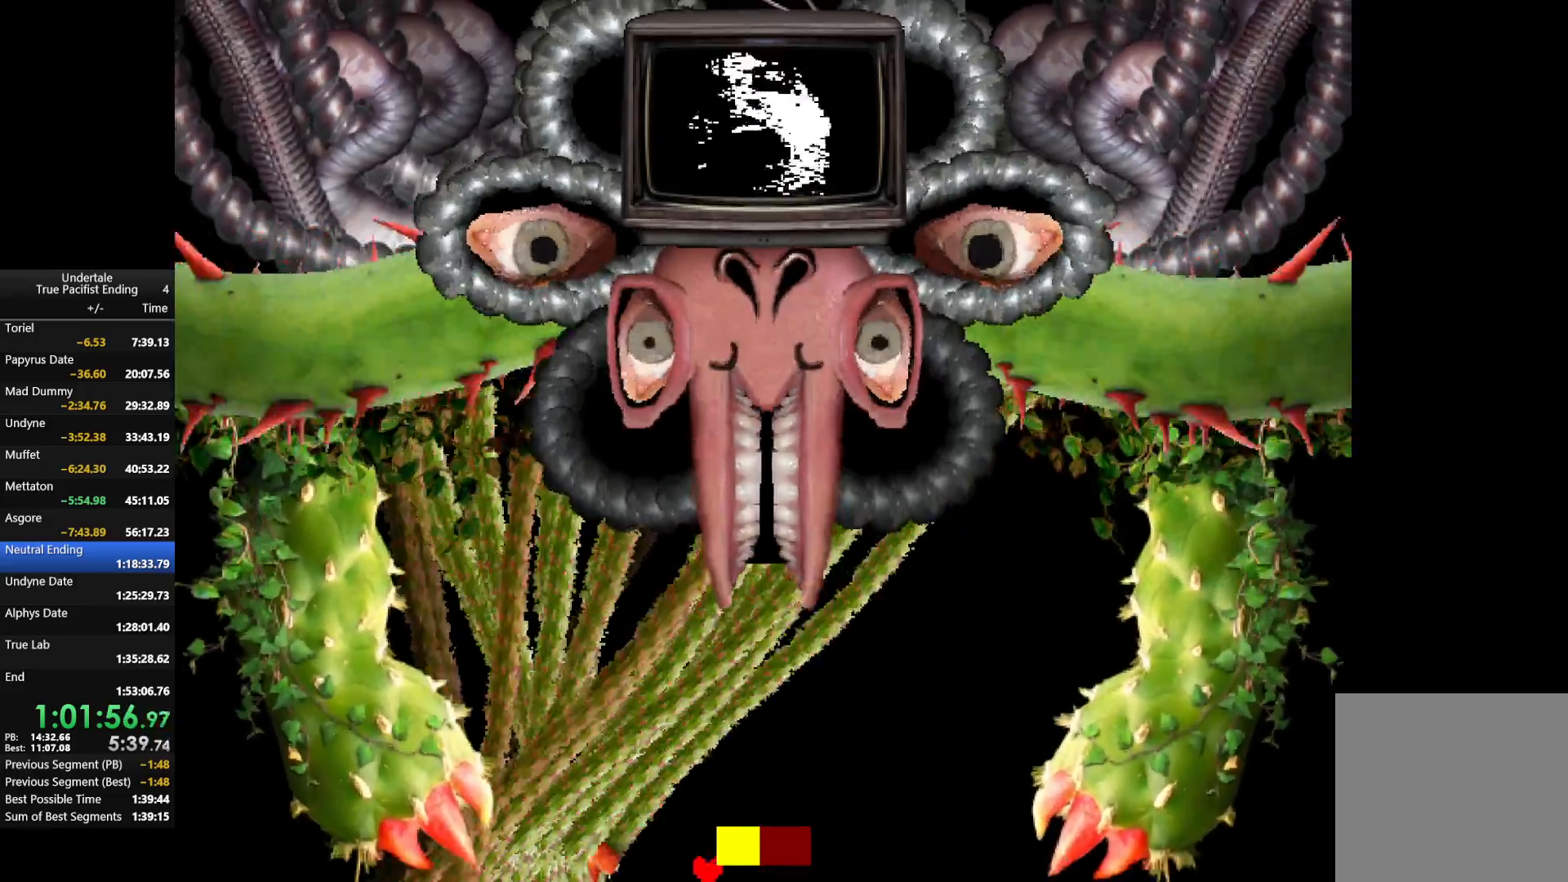
{"keys": ["right", "up"], "events": [[467, "up", "down"]]}
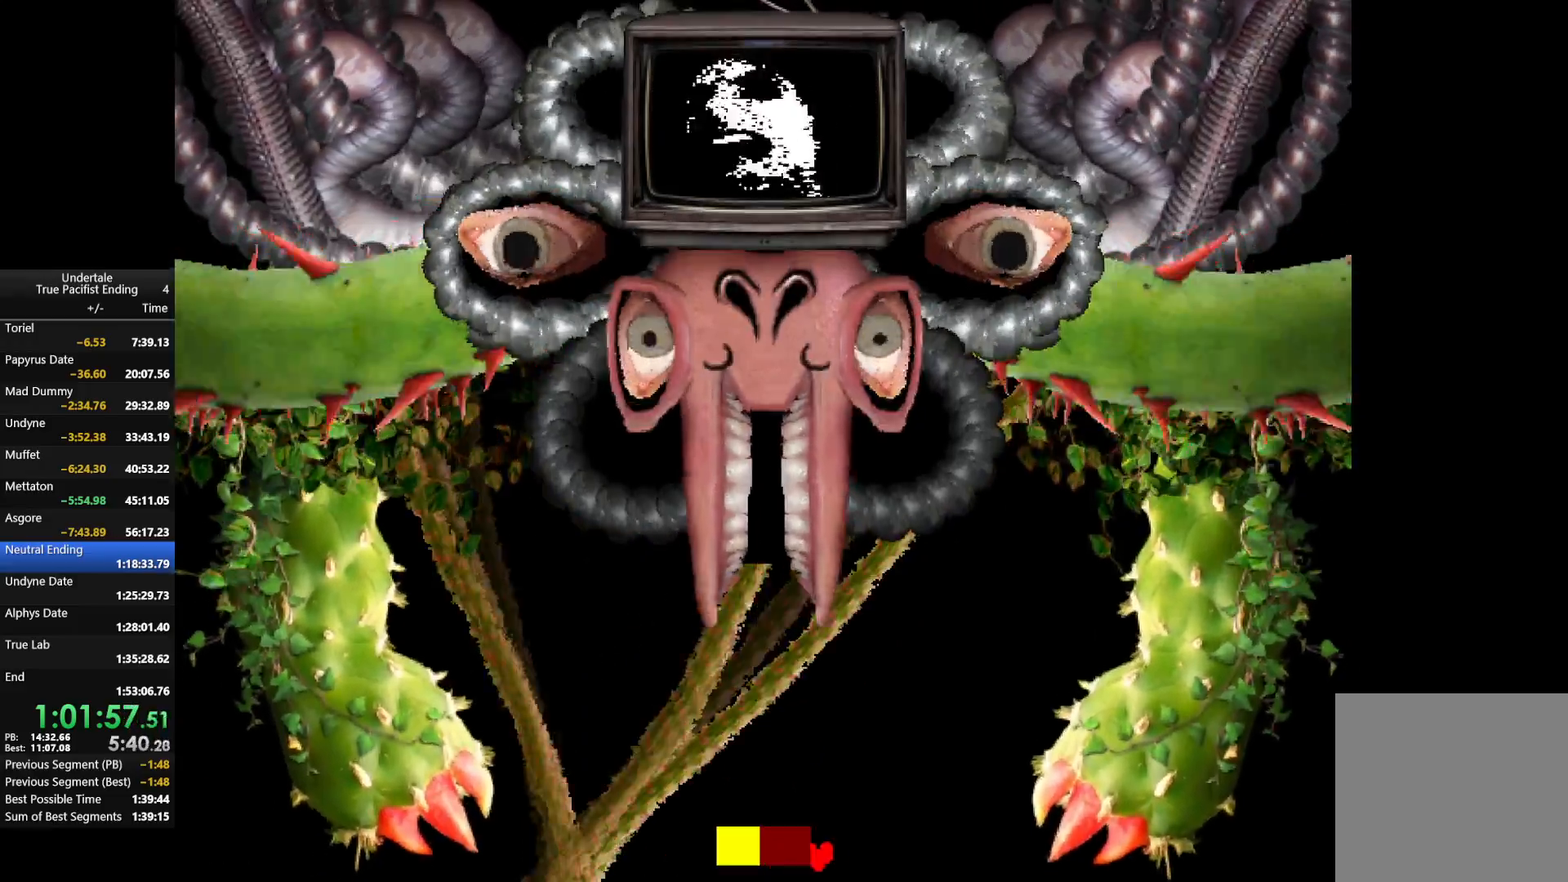
{"keys": ["left"], "events": [[200, "up", "up"], [300, "right", "up"], [500, "left", "down"]]}
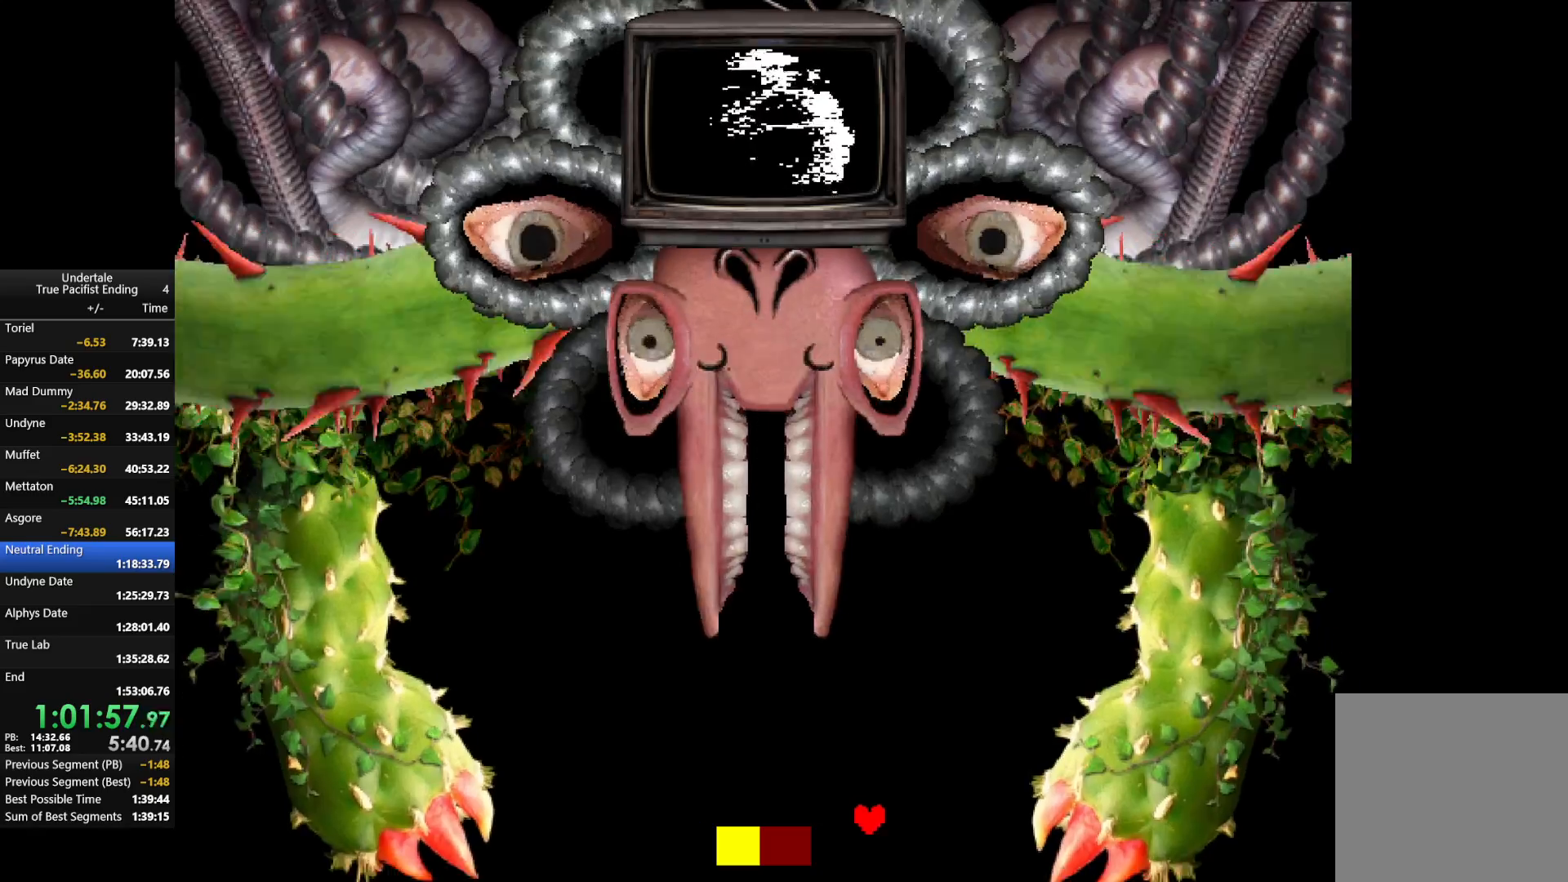
{"keys": [], "events": [[100, "left", "up"], [233, "left", "down"], [267, "left", "up"], [367, "left", "down"], [467, "left", "up"]]}
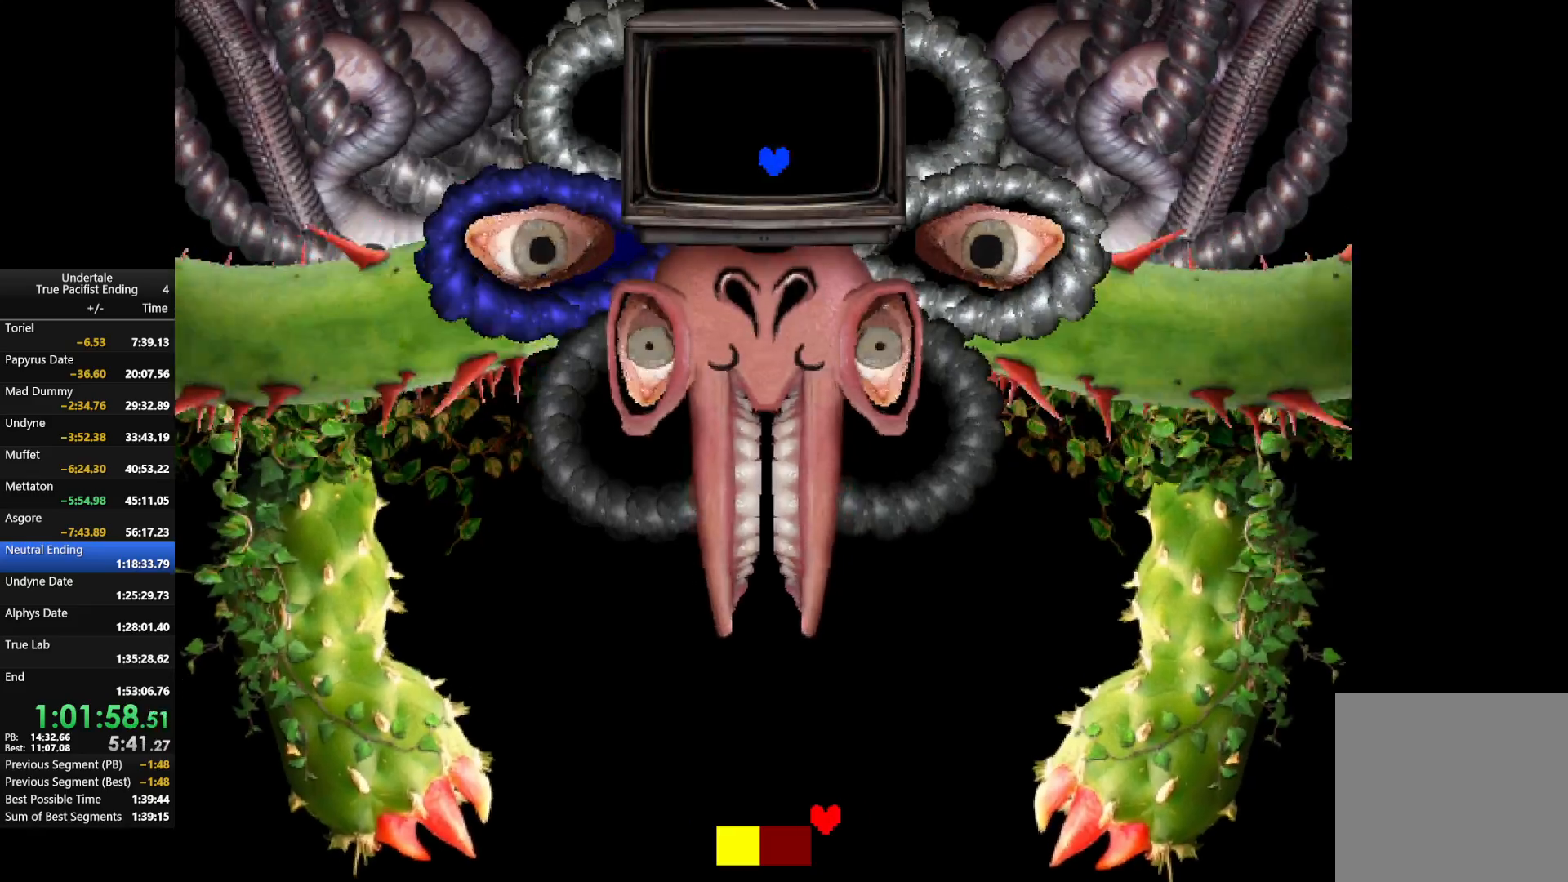
{"keys": ["left", "up"], "events": [[67, "left", "down"], [100, "left", "up"], [200, "left", "down"], [333, "up", "down"]]}
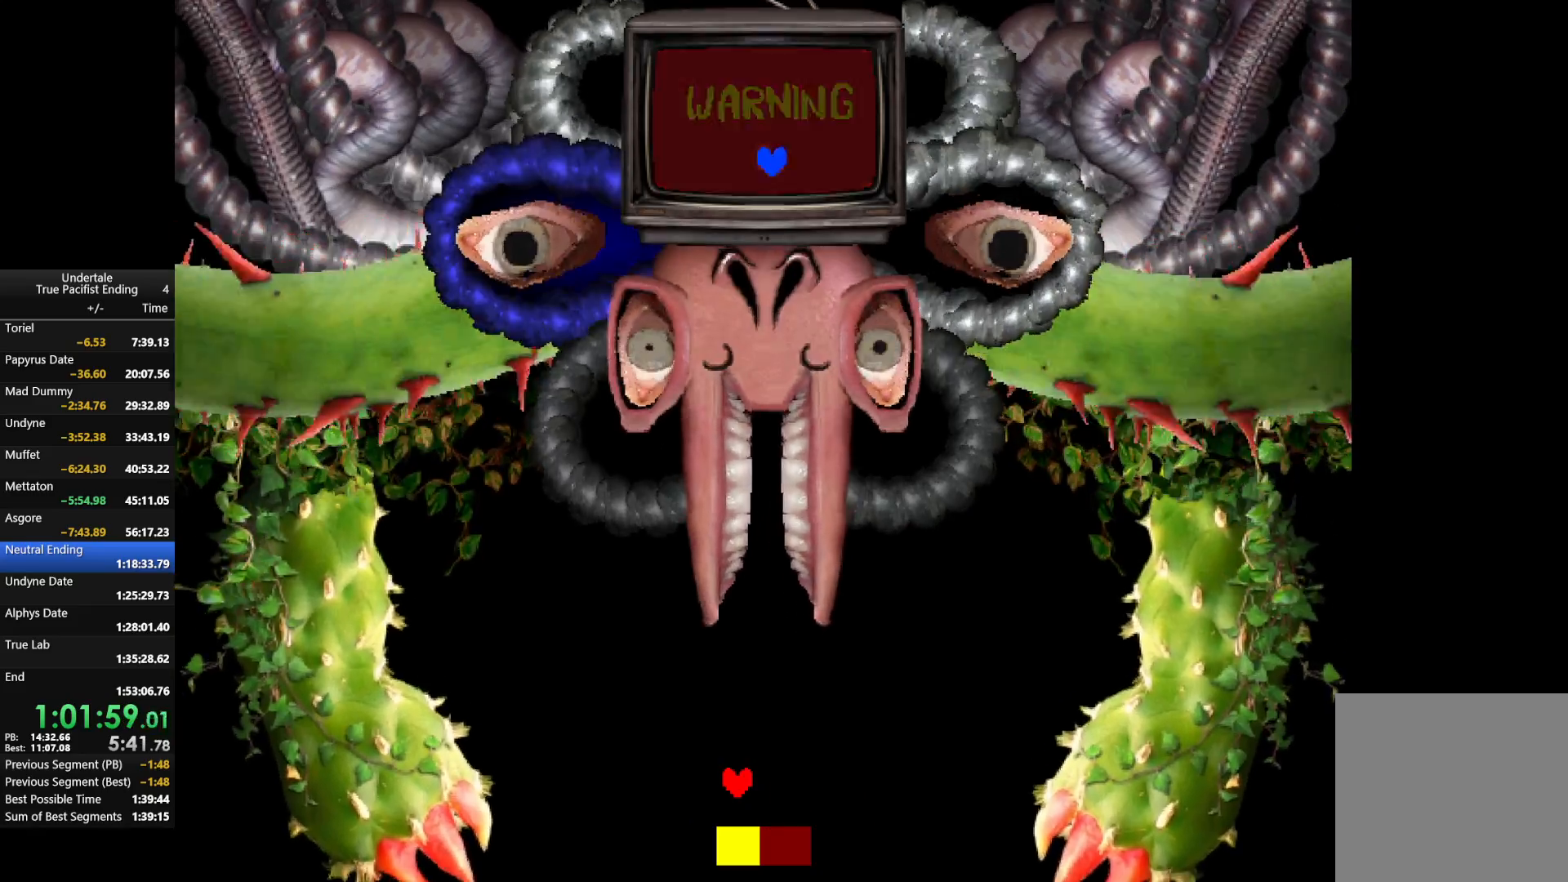
{"keys": [], "events": [[33, "left", "up"], [33, "up", "up"]]}
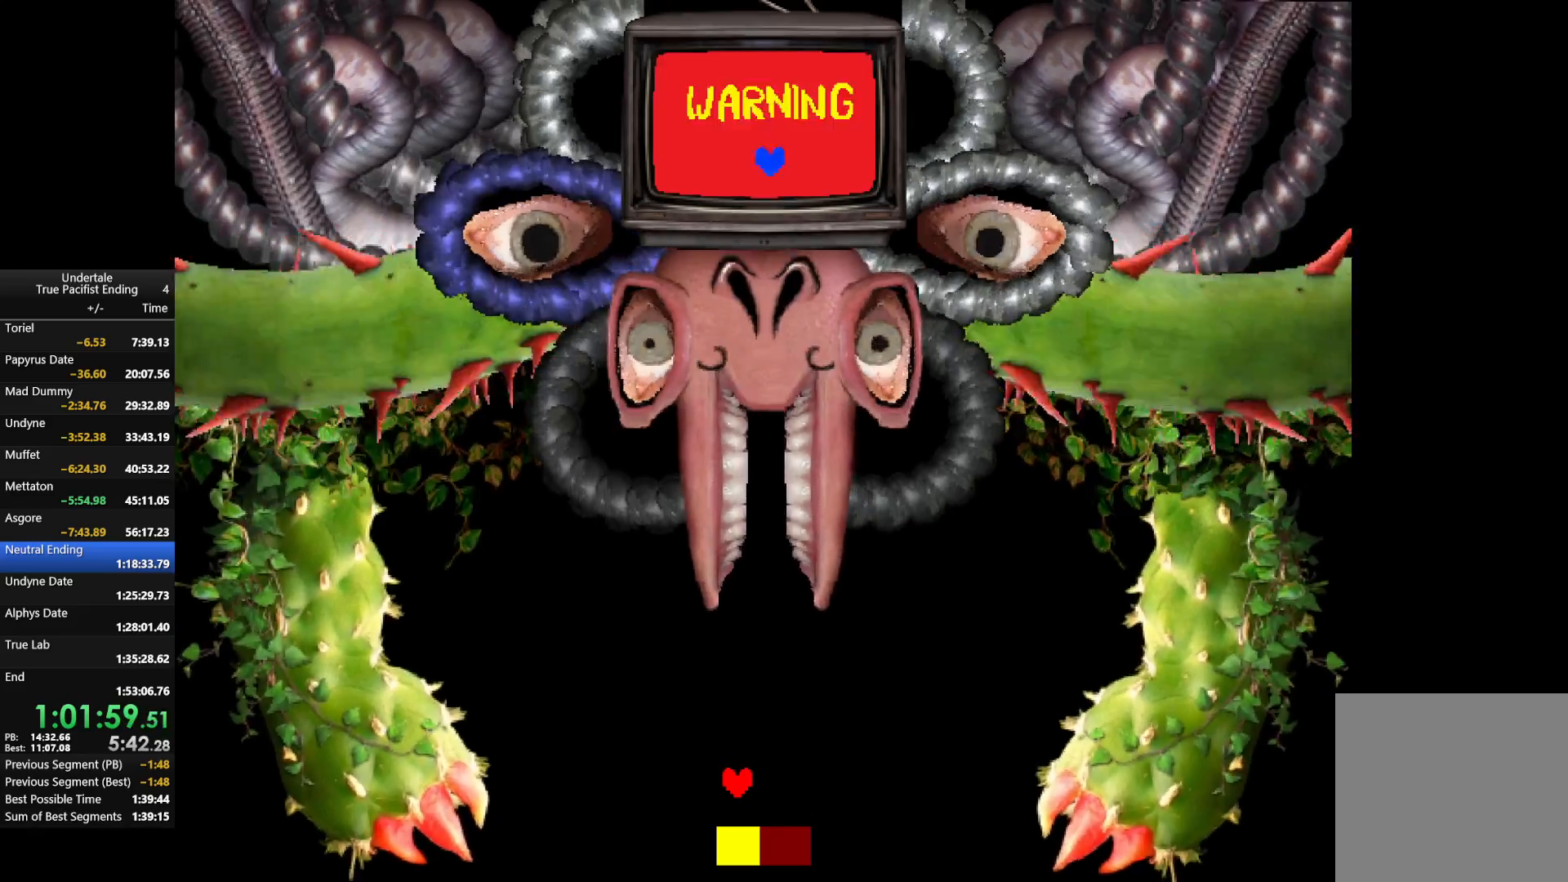
{"keys": [], "events": []}
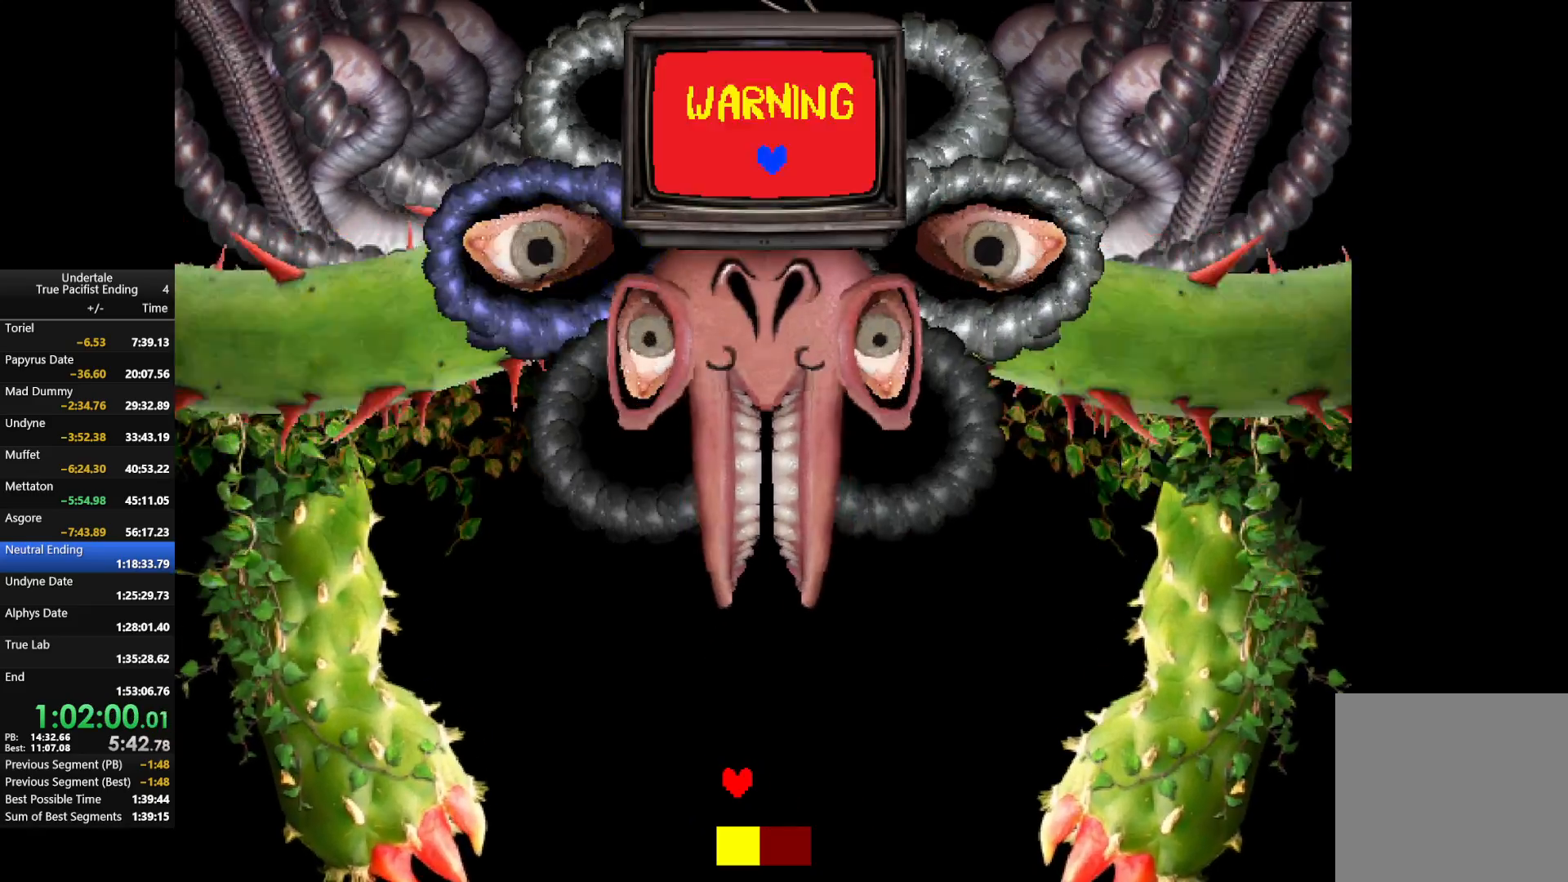
{"keys": [], "events": []}
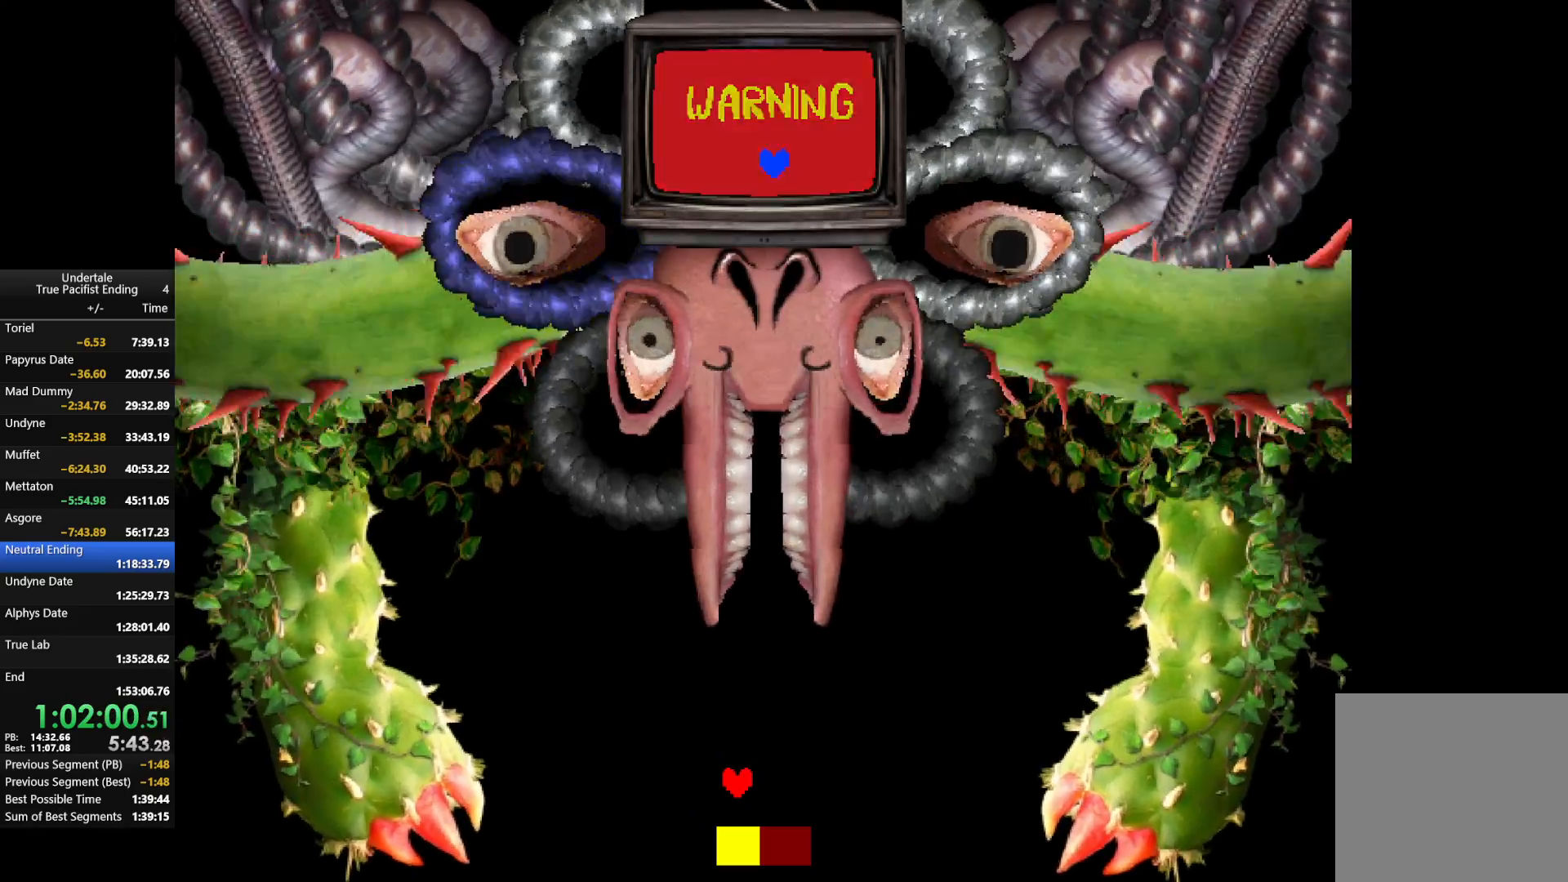
{"keys": [], "events": []}